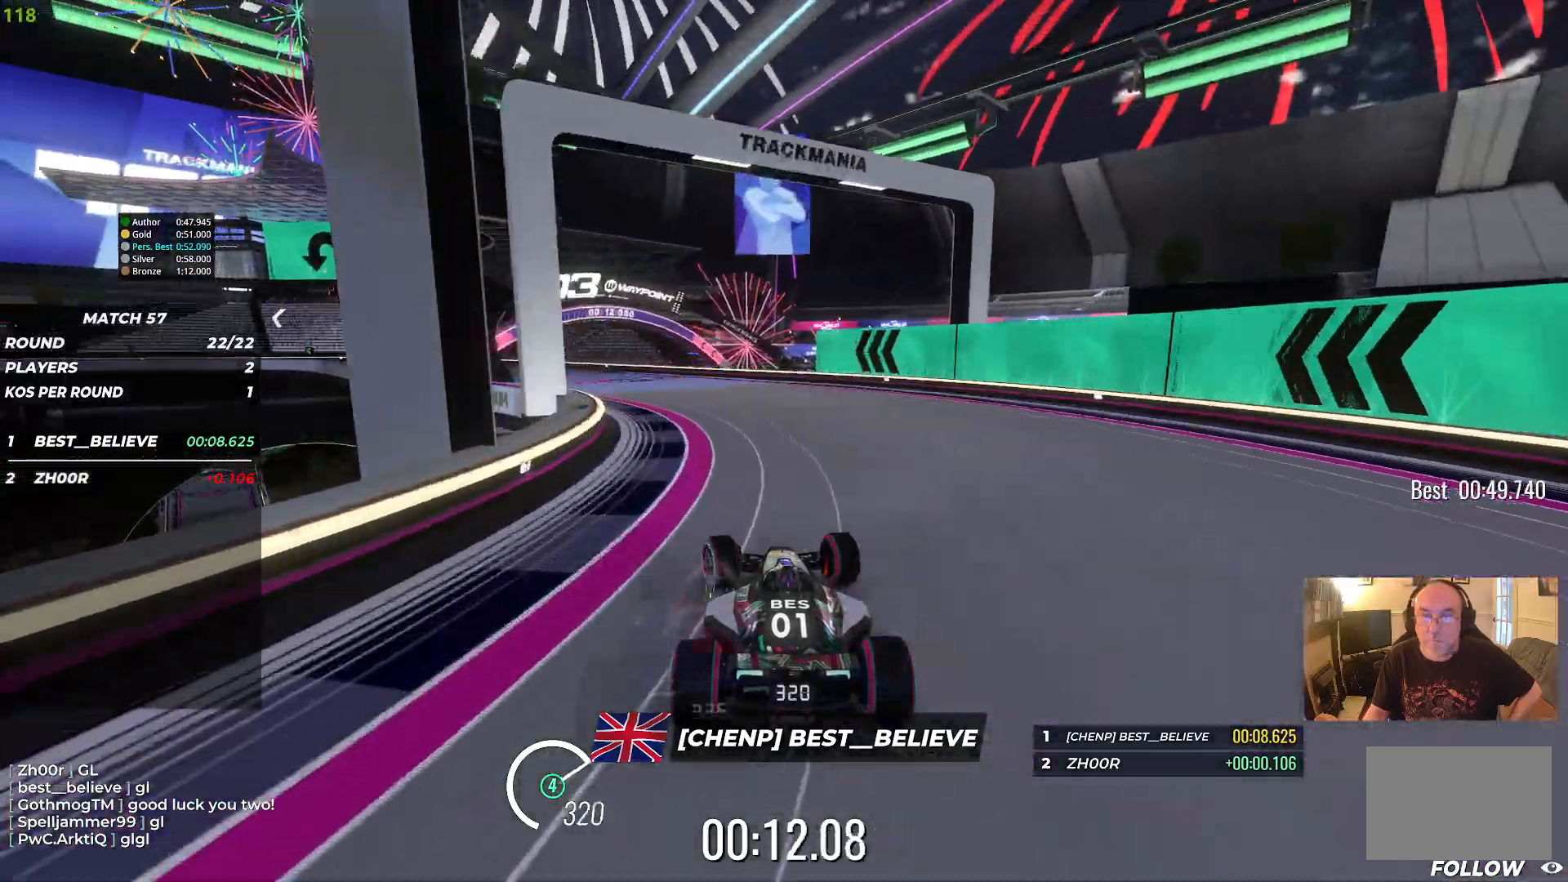
Gameplay with keyboard; each line is a JSON object with the keys held at the frame after it. "events" lists presses ("down") and releases ("up") of "down", "left", "right" and "up" between this image and that frame as [ms after this image, input, new state], when the widget could be followed in between. No other keys are recorded. Mouse input is not recorded.
{"keys": ["left", "up"], "events": []}
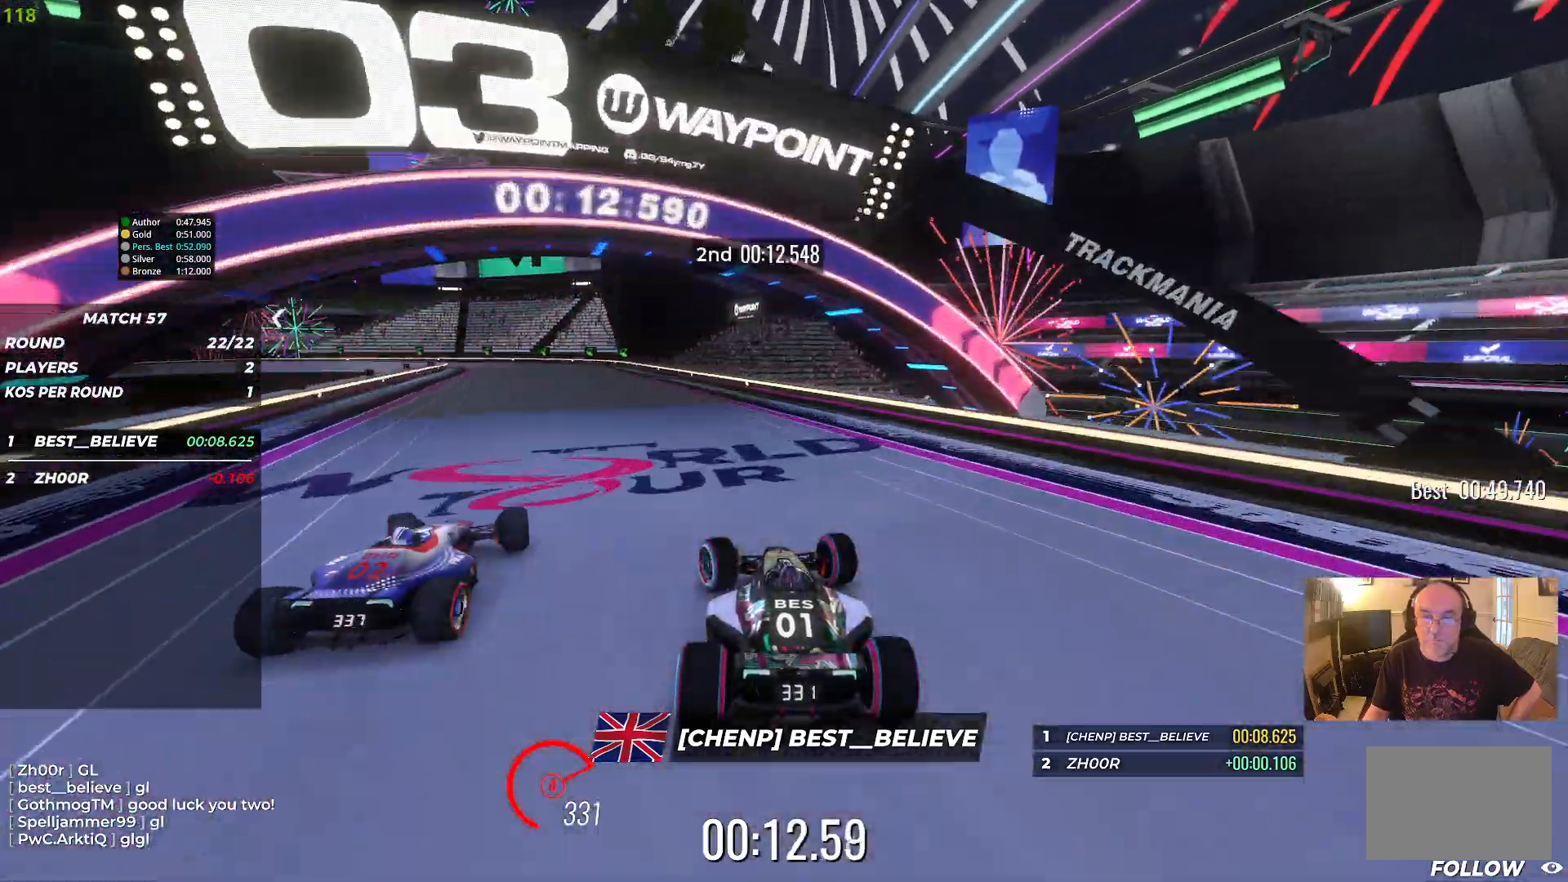
{"keys": ["left", "up"], "events": [[183, "left", "up"], [333, "left", "down"]]}
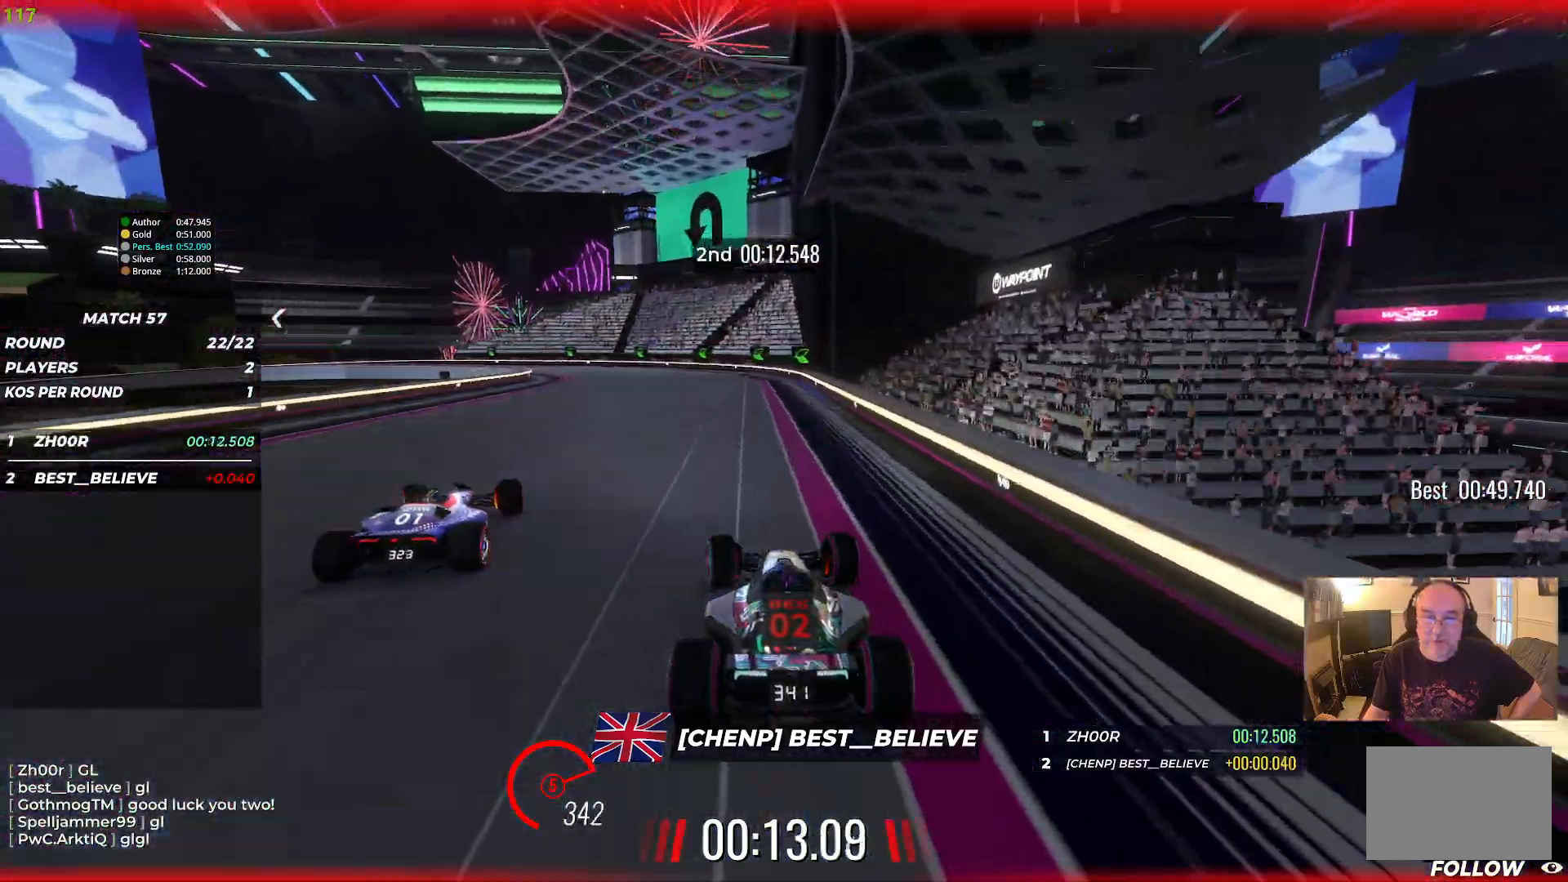
{"keys": ["left"], "events": [[100, "up", "up"]]}
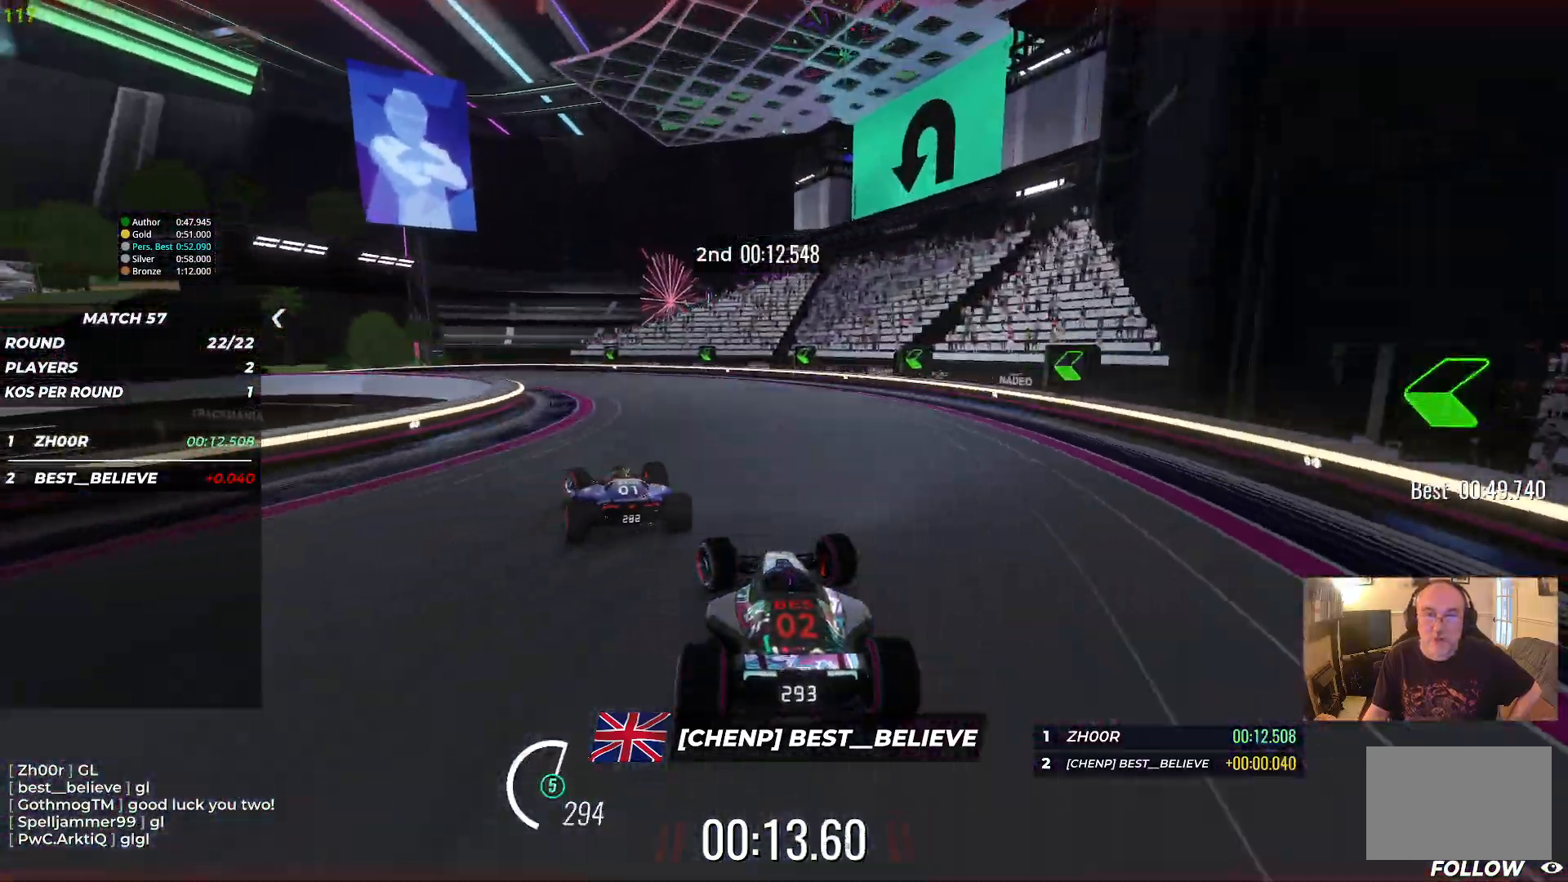
{"keys": ["left", "up"], "events": [[433, "up", "down"]]}
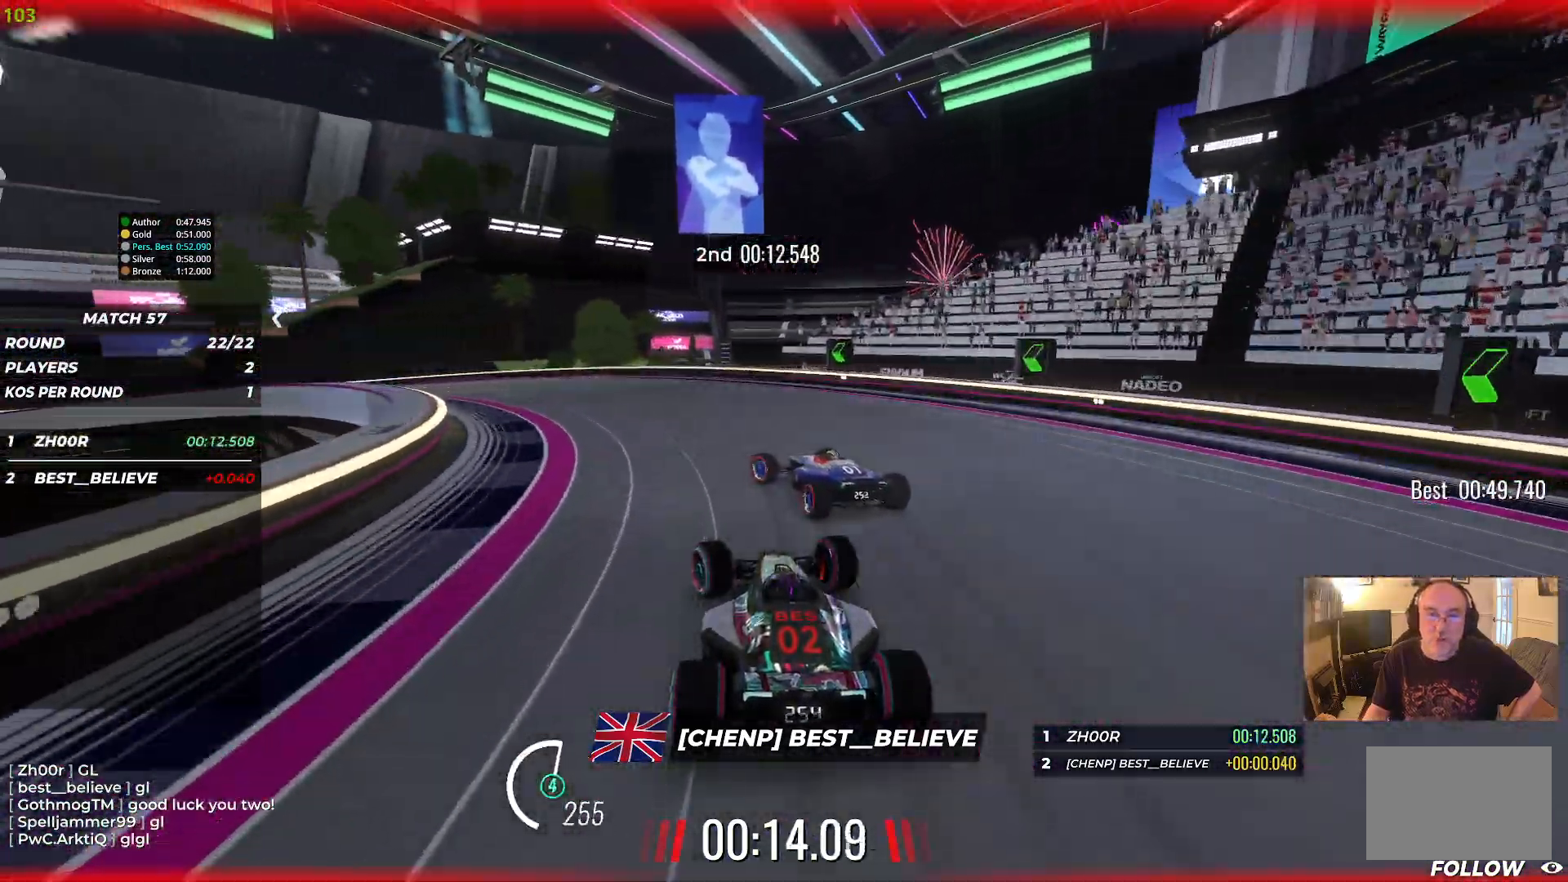
{"keys": ["left", "up"], "events": []}
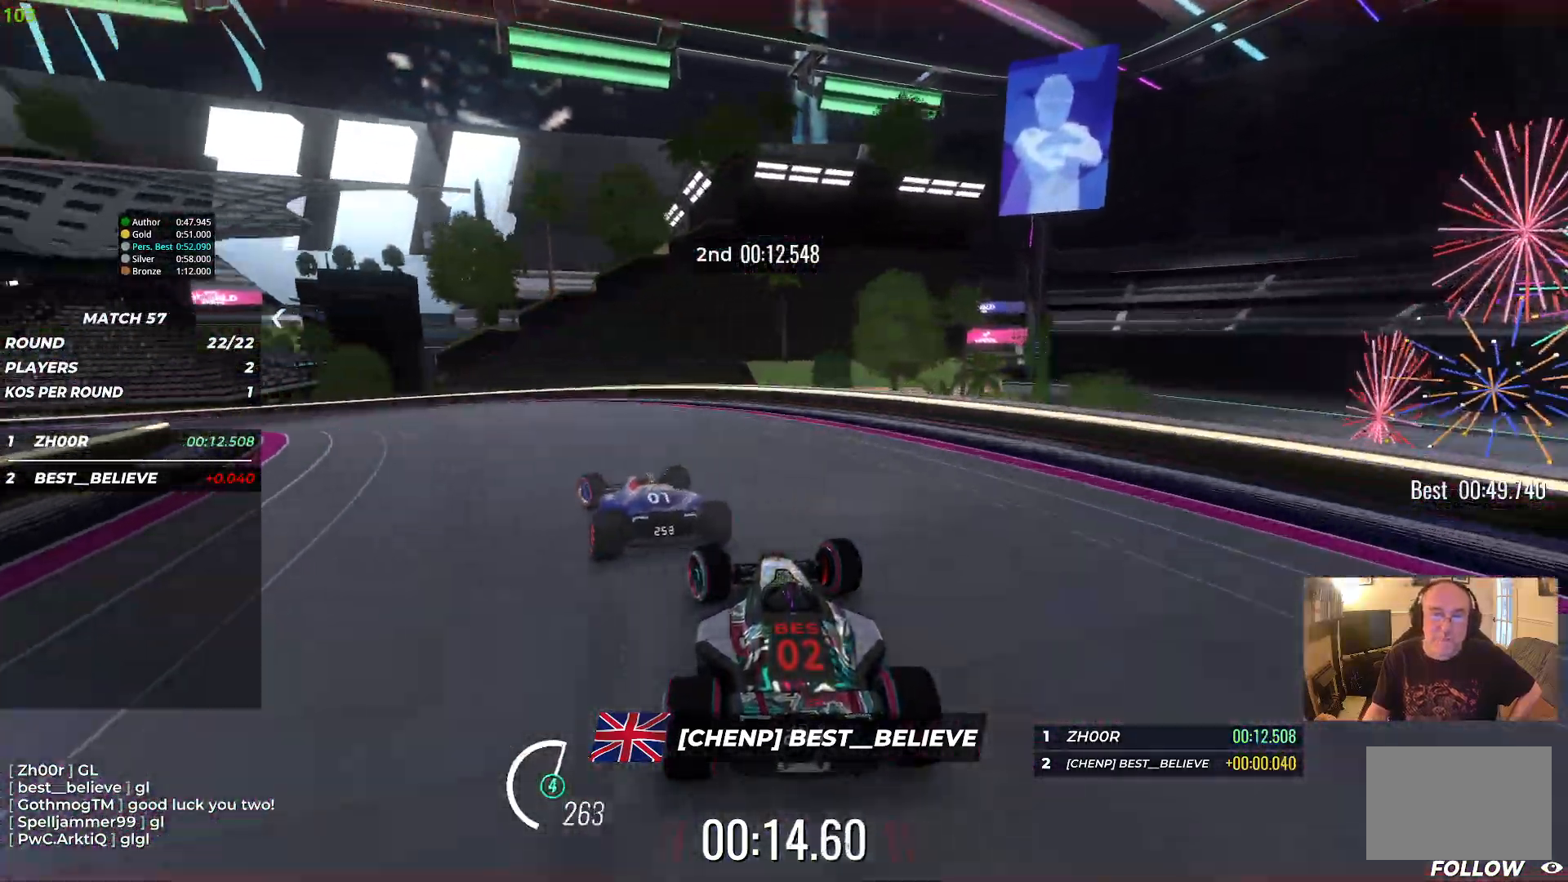
{"keys": ["left", "up"], "events": [[67, "up", "up"], [367, "up", "down"]]}
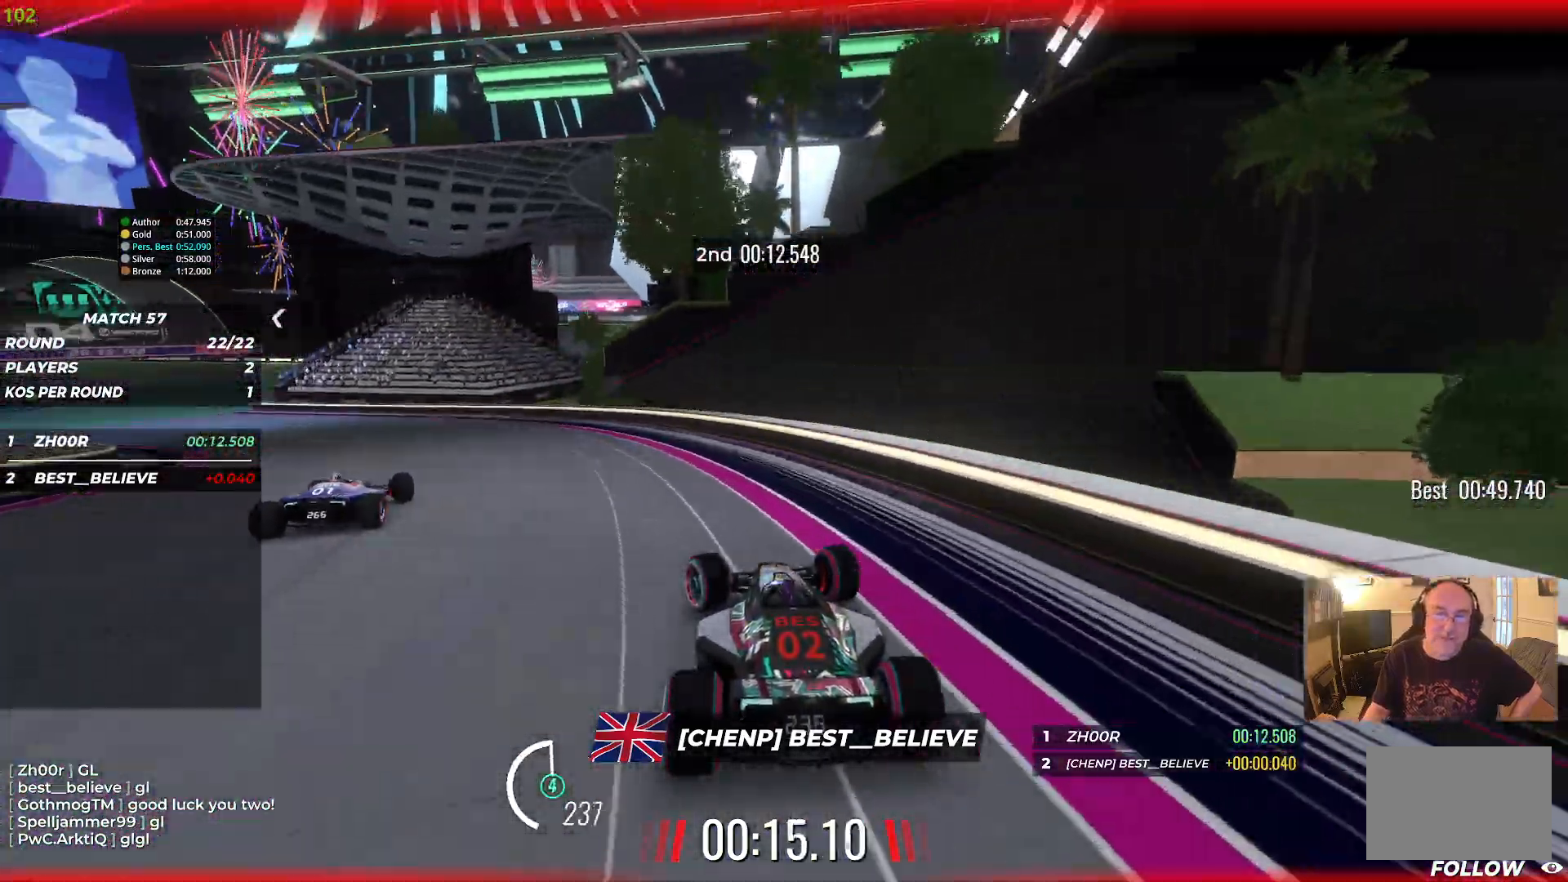
{"keys": ["left", "up"], "events": []}
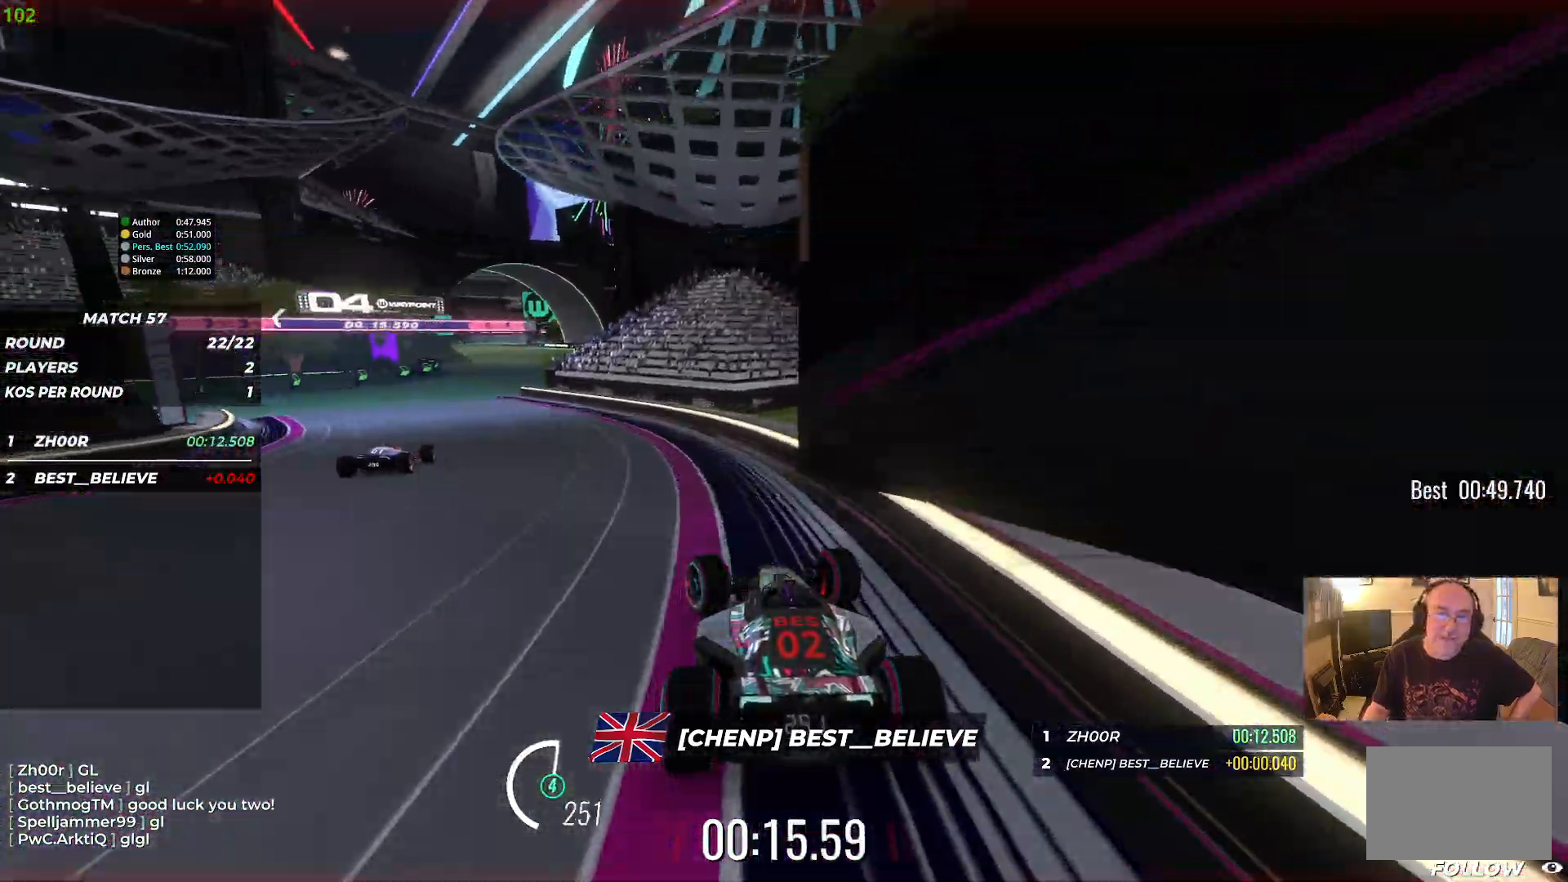
{"keys": ["left", "up"], "events": []}
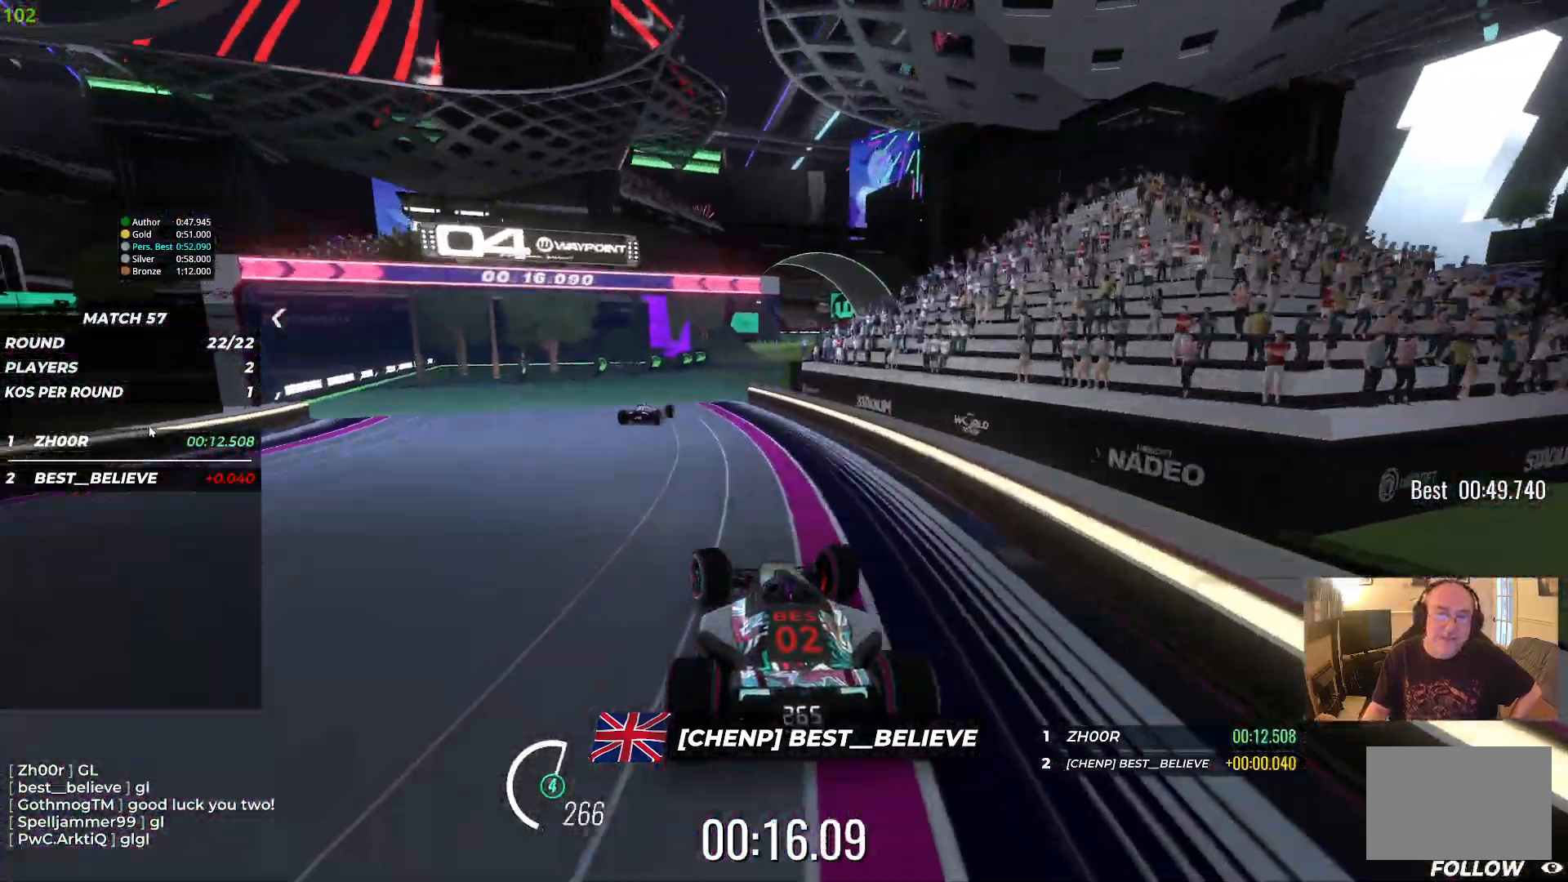
{"keys": ["up"], "events": [[17, "left", "up"], [167, "right", "down"], [467, "right", "up"]]}
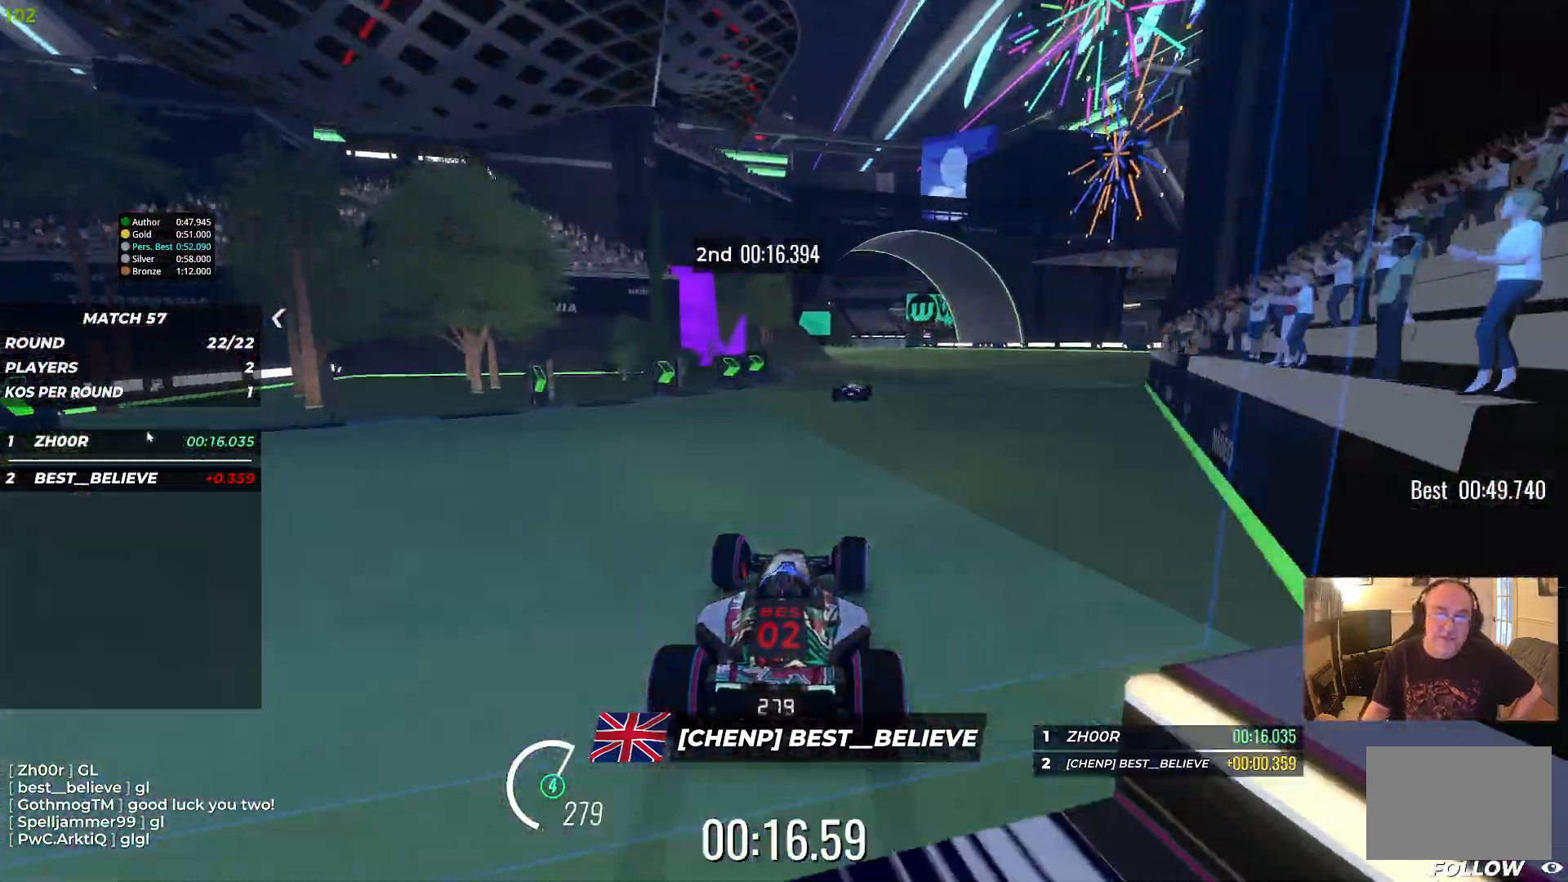
{"keys": ["right", "up"], "events": [[100, "right", "down"], [250, "right", "up"], [400, "right", "down"]]}
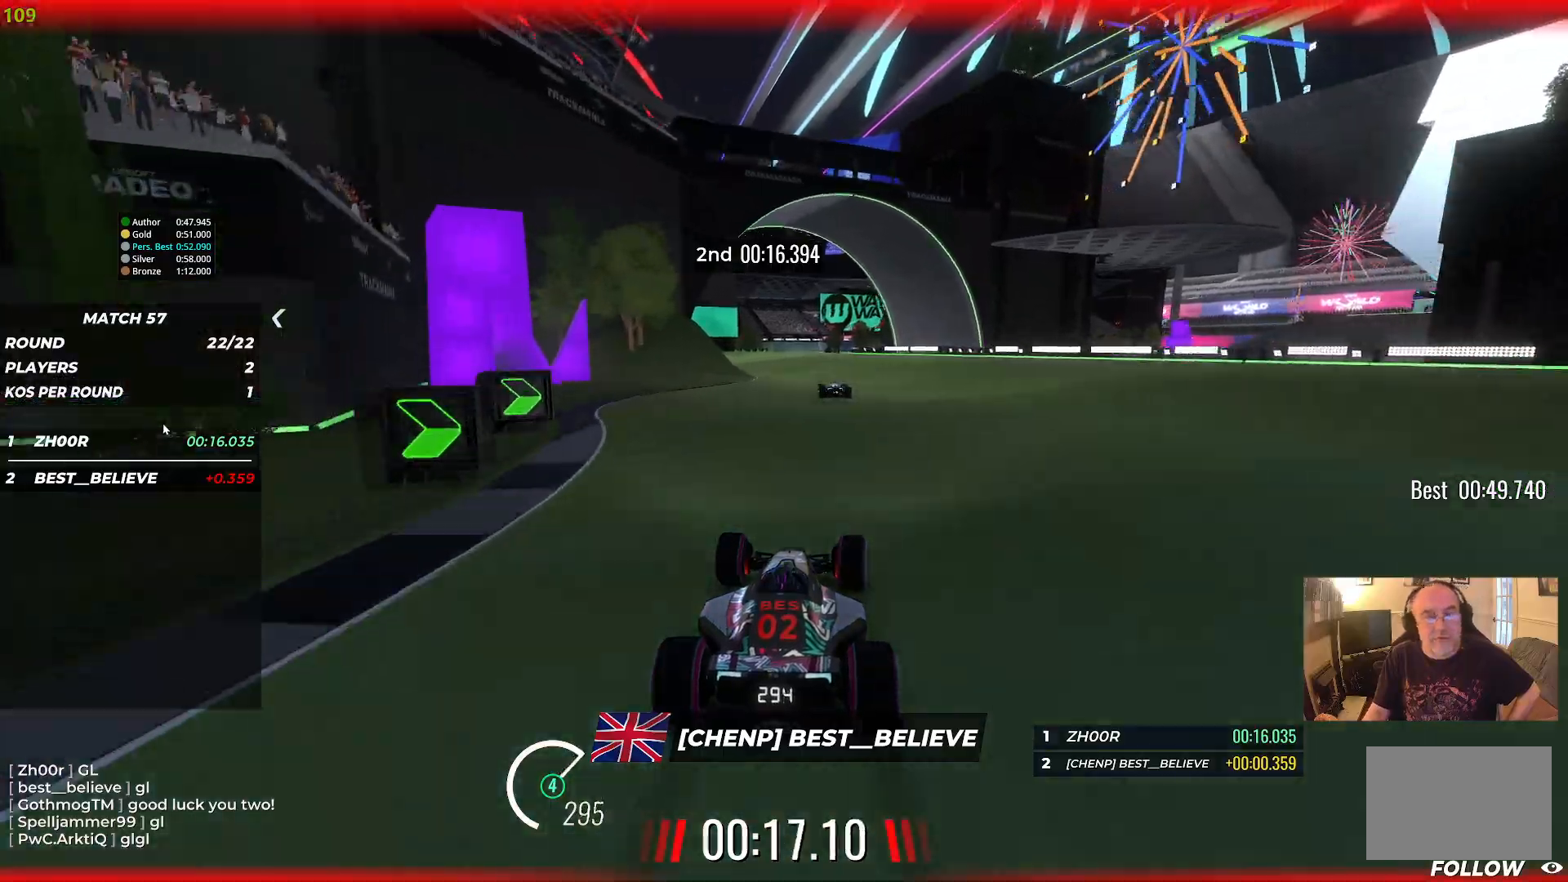
{"keys": ["left", "up"], "events": [[17, "right", "up"], [217, "left", "down"]]}
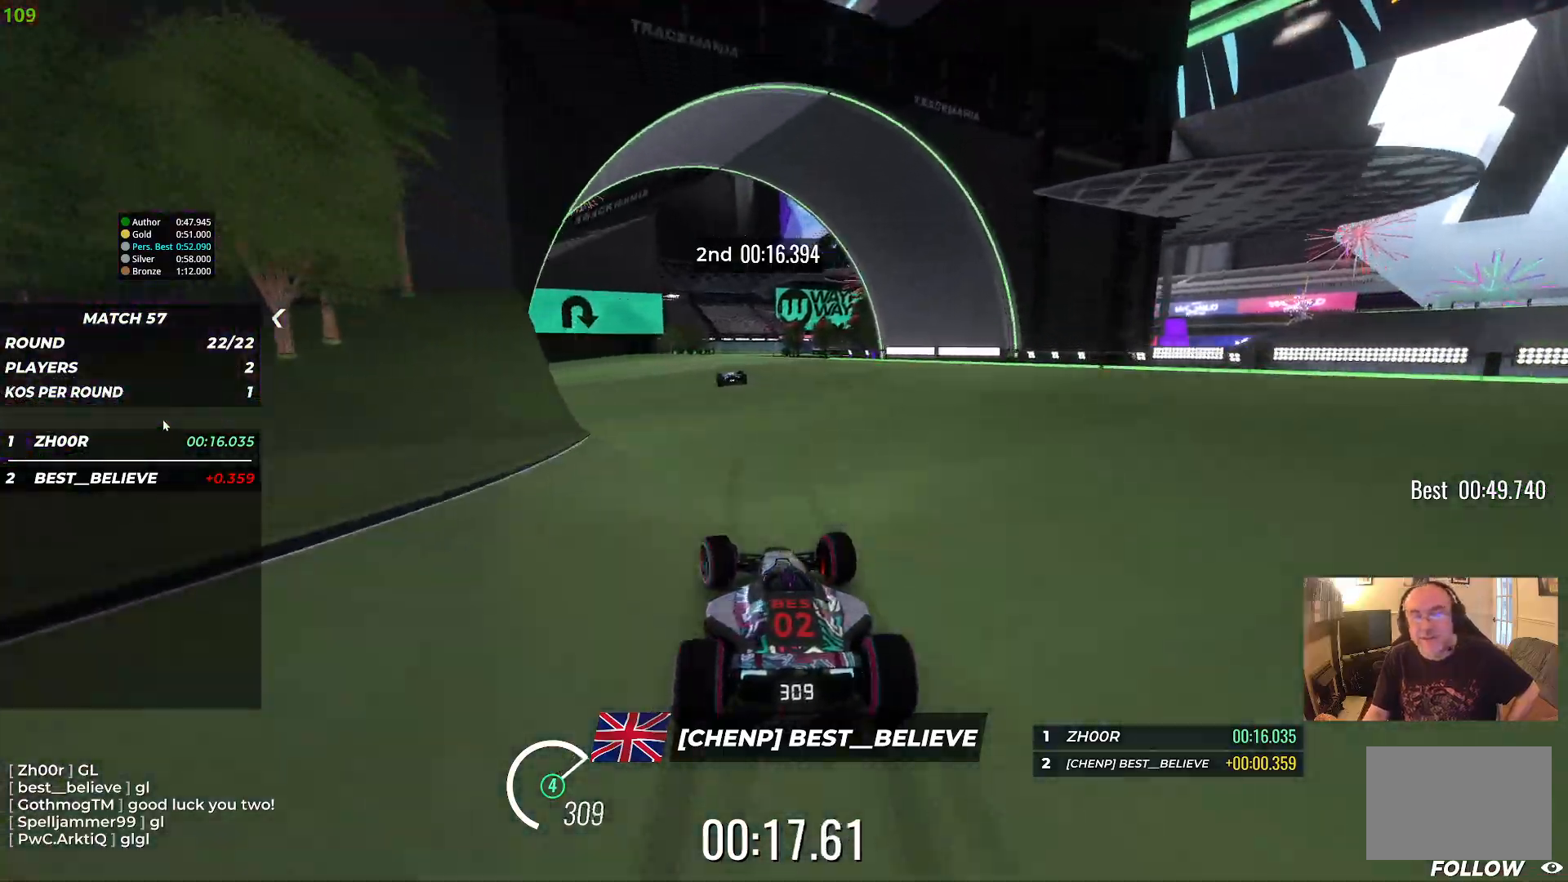
{"keys": ["up"], "events": [[33, "left", "up"]]}
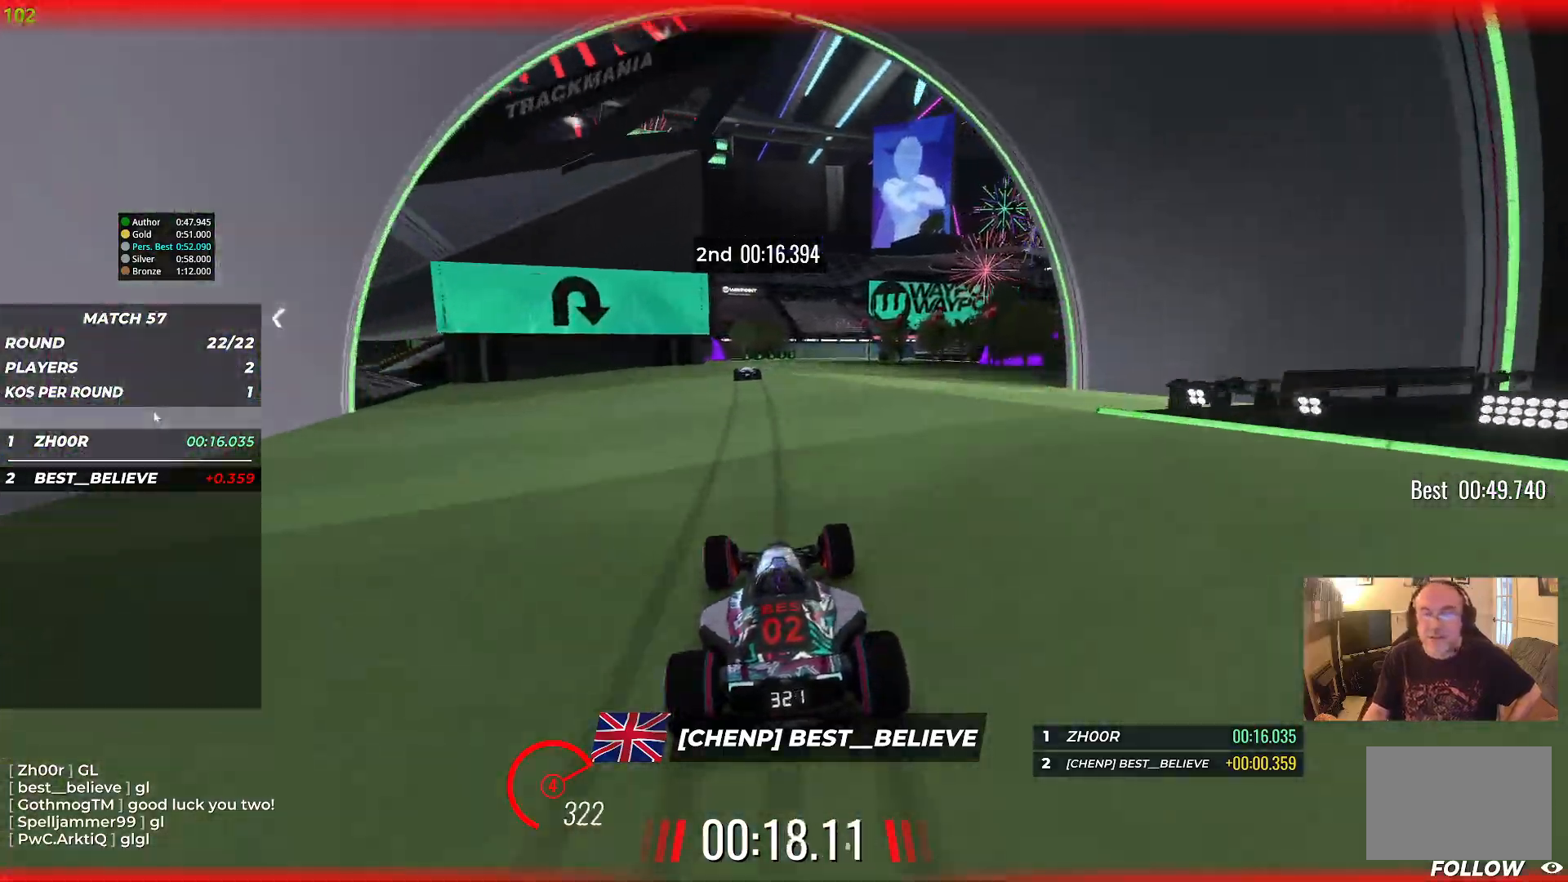
{"keys": ["up"], "events": []}
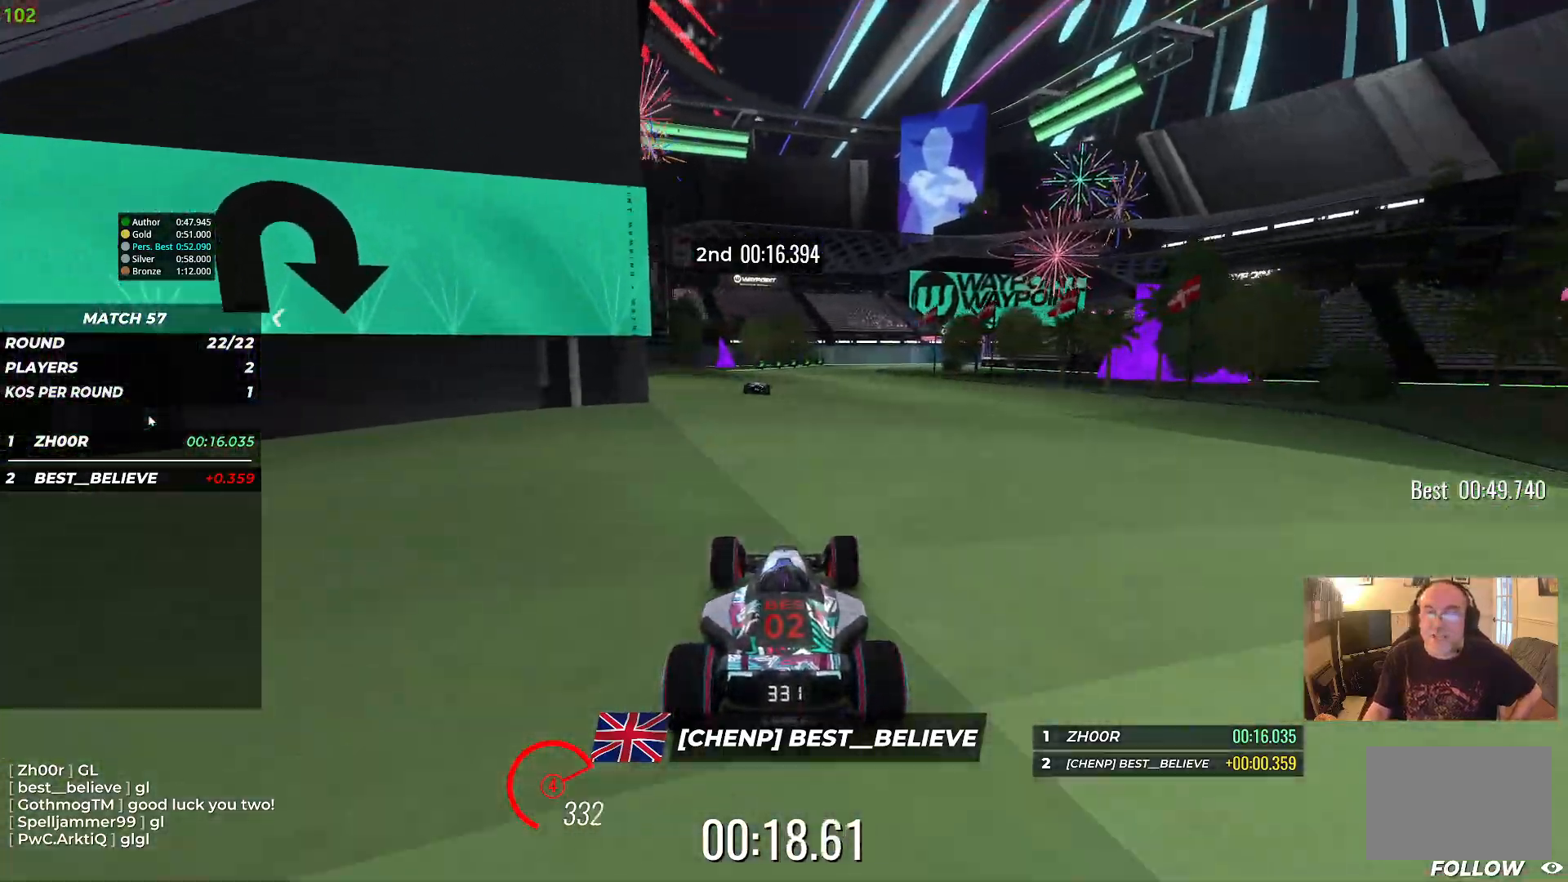
{"keys": ["right", "up"], "events": [[183, "right", "down"]]}
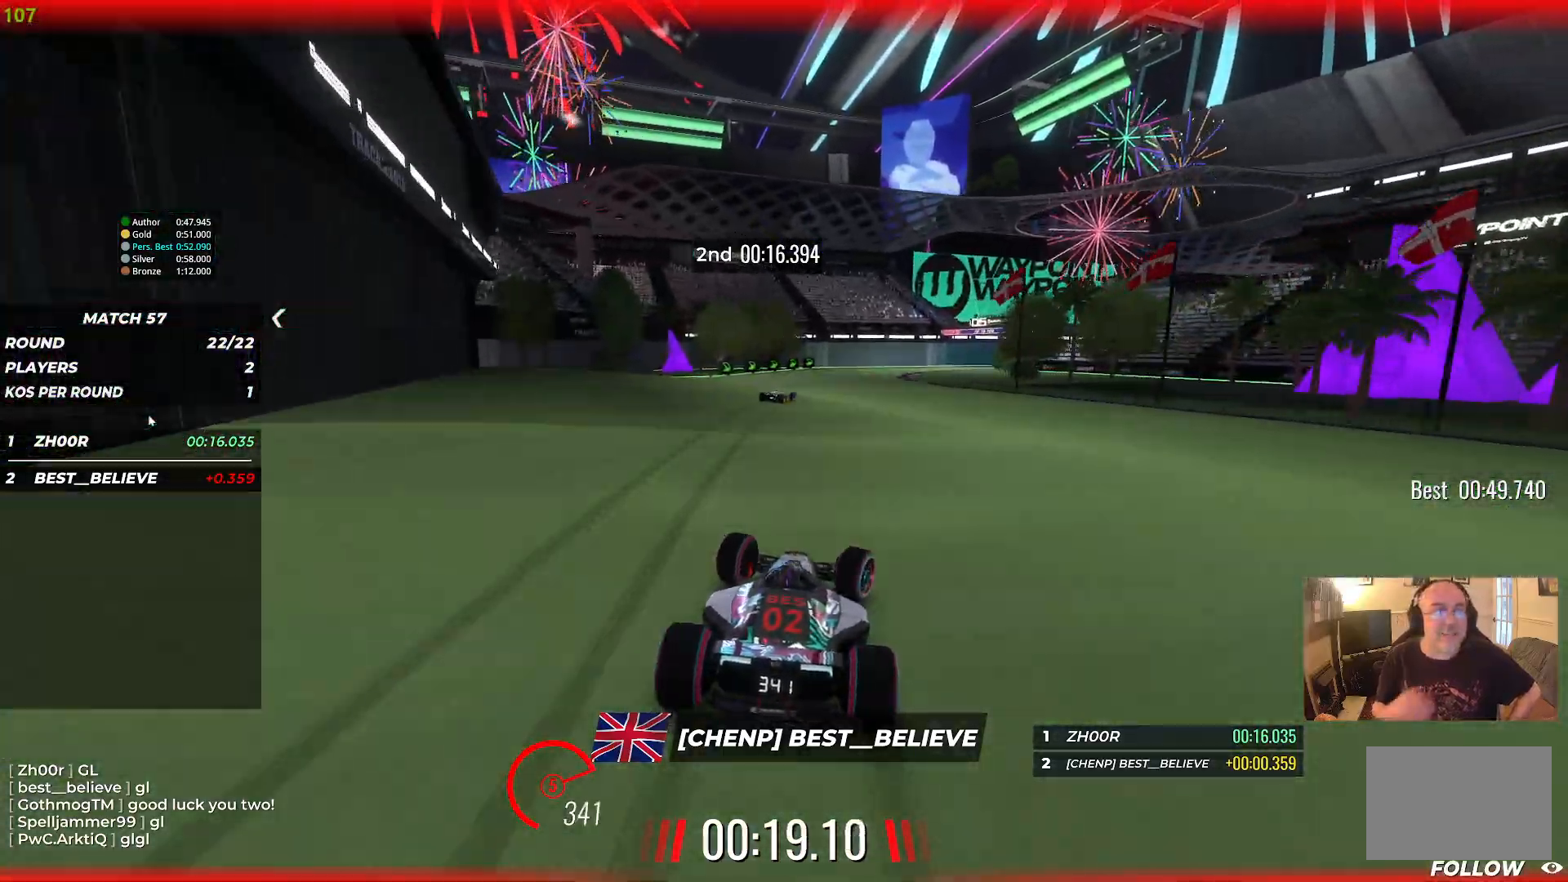
{"keys": ["right", "up"], "events": [[317, "right", "up"], [417, "right", "down"]]}
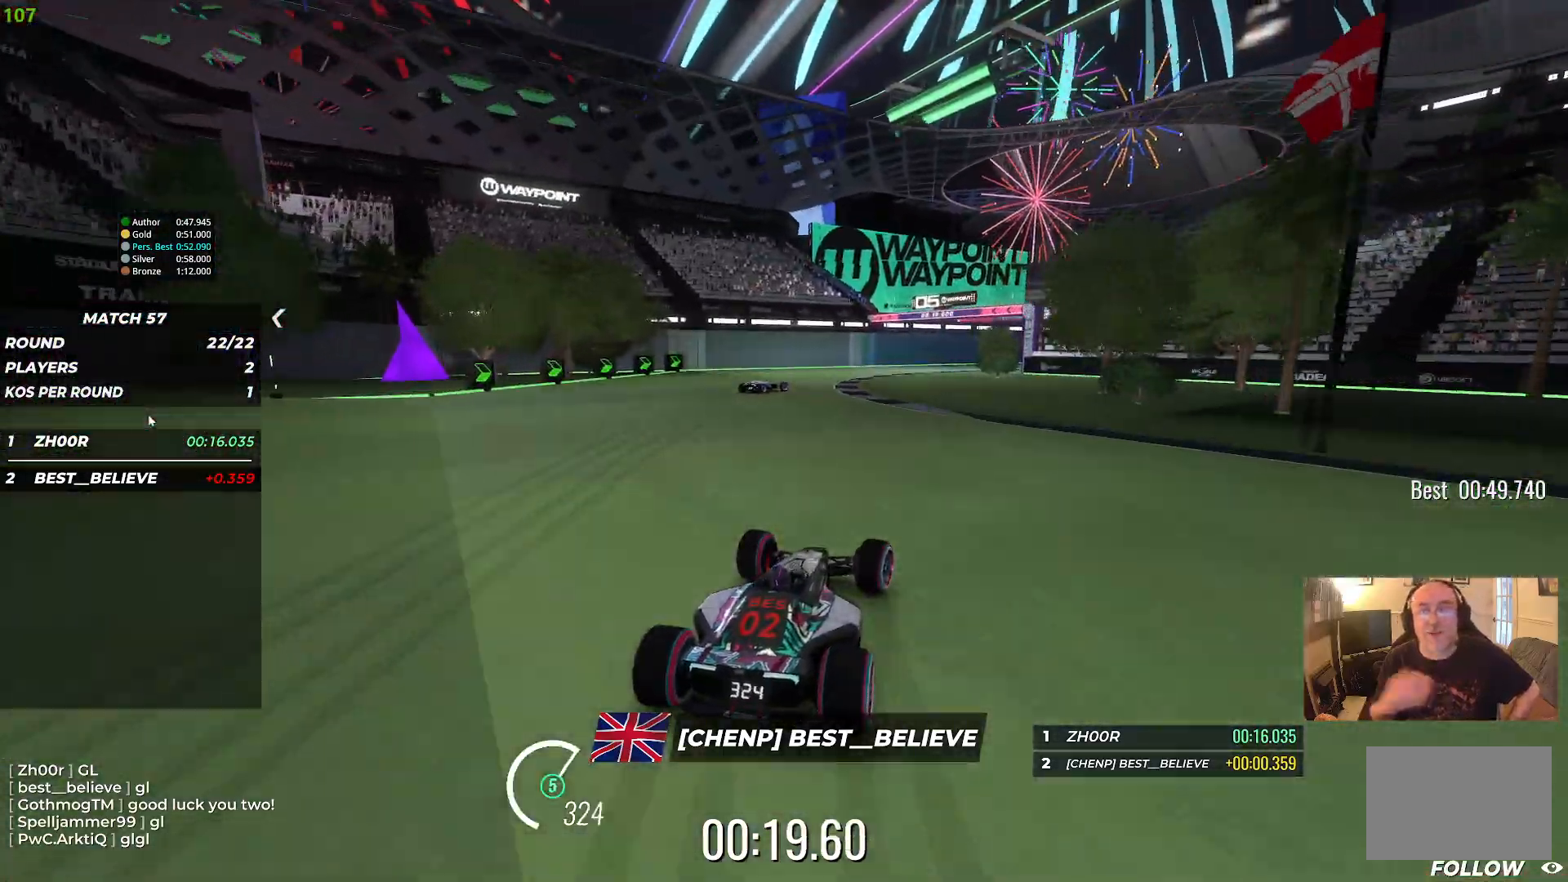
{"keys": ["right", "up"], "events": [[283, "up", "up"], [350, "up", "down"]]}
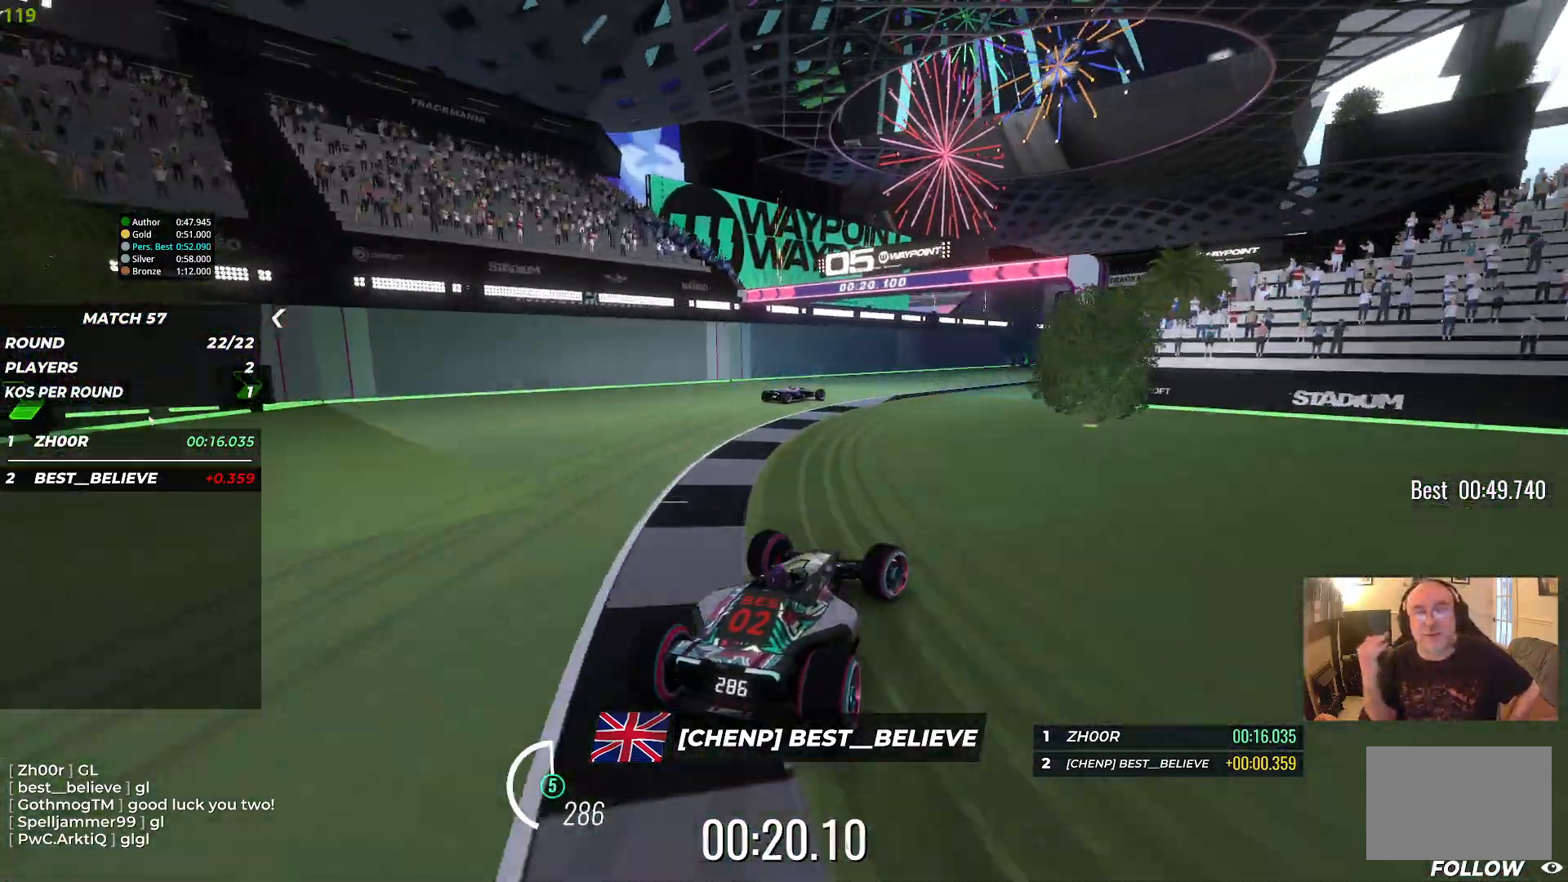
{"keys": ["right", "up"], "events": []}
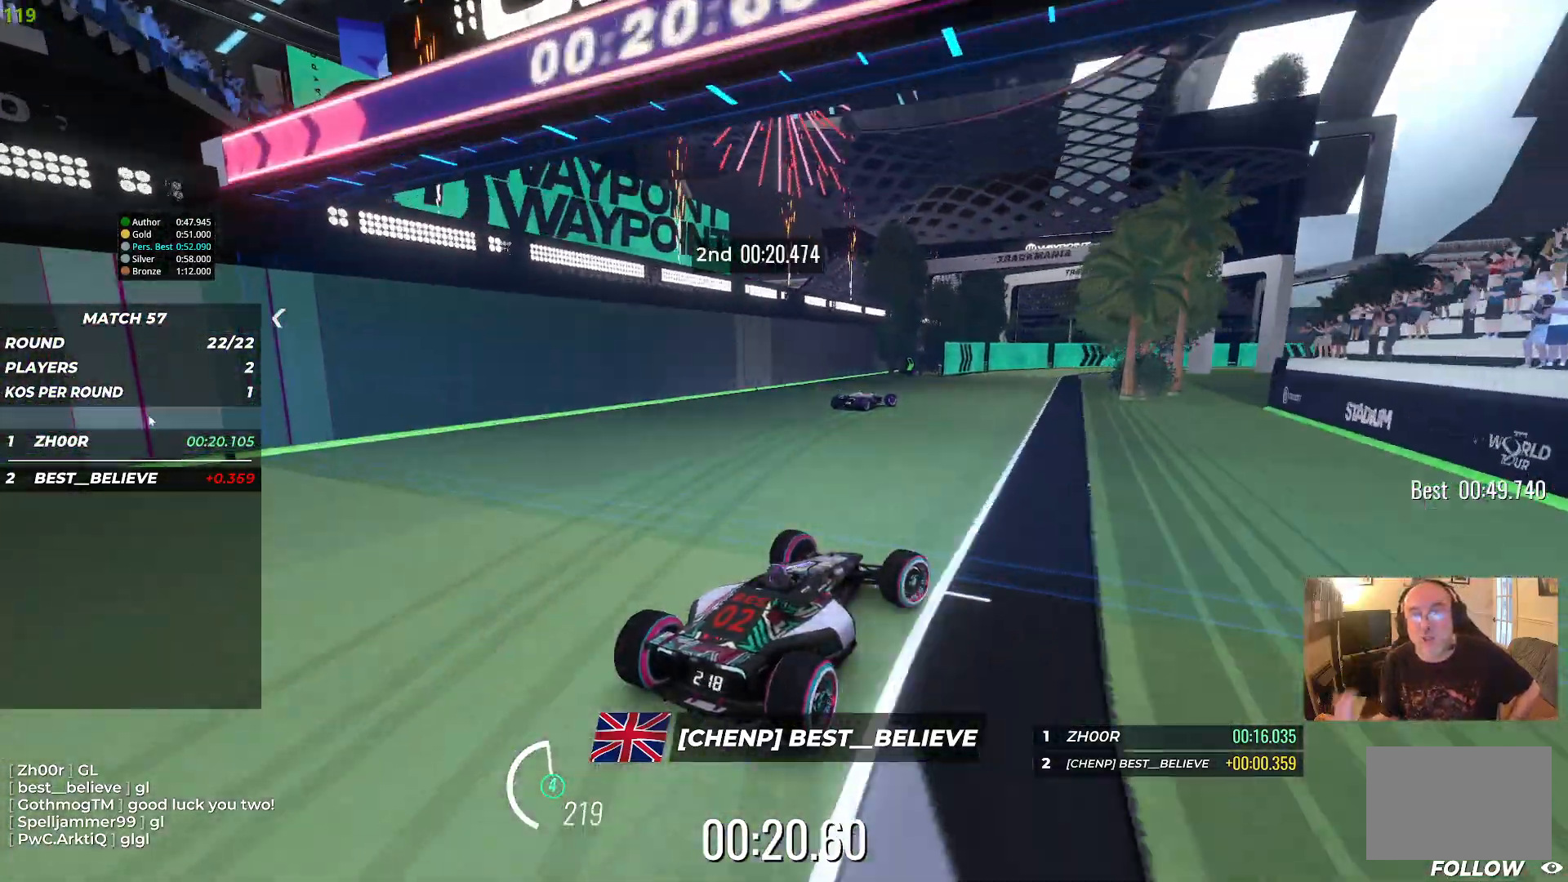
{"keys": ["right", "up"], "events": [[50, "right", "up"], [433, "right", "down"]]}
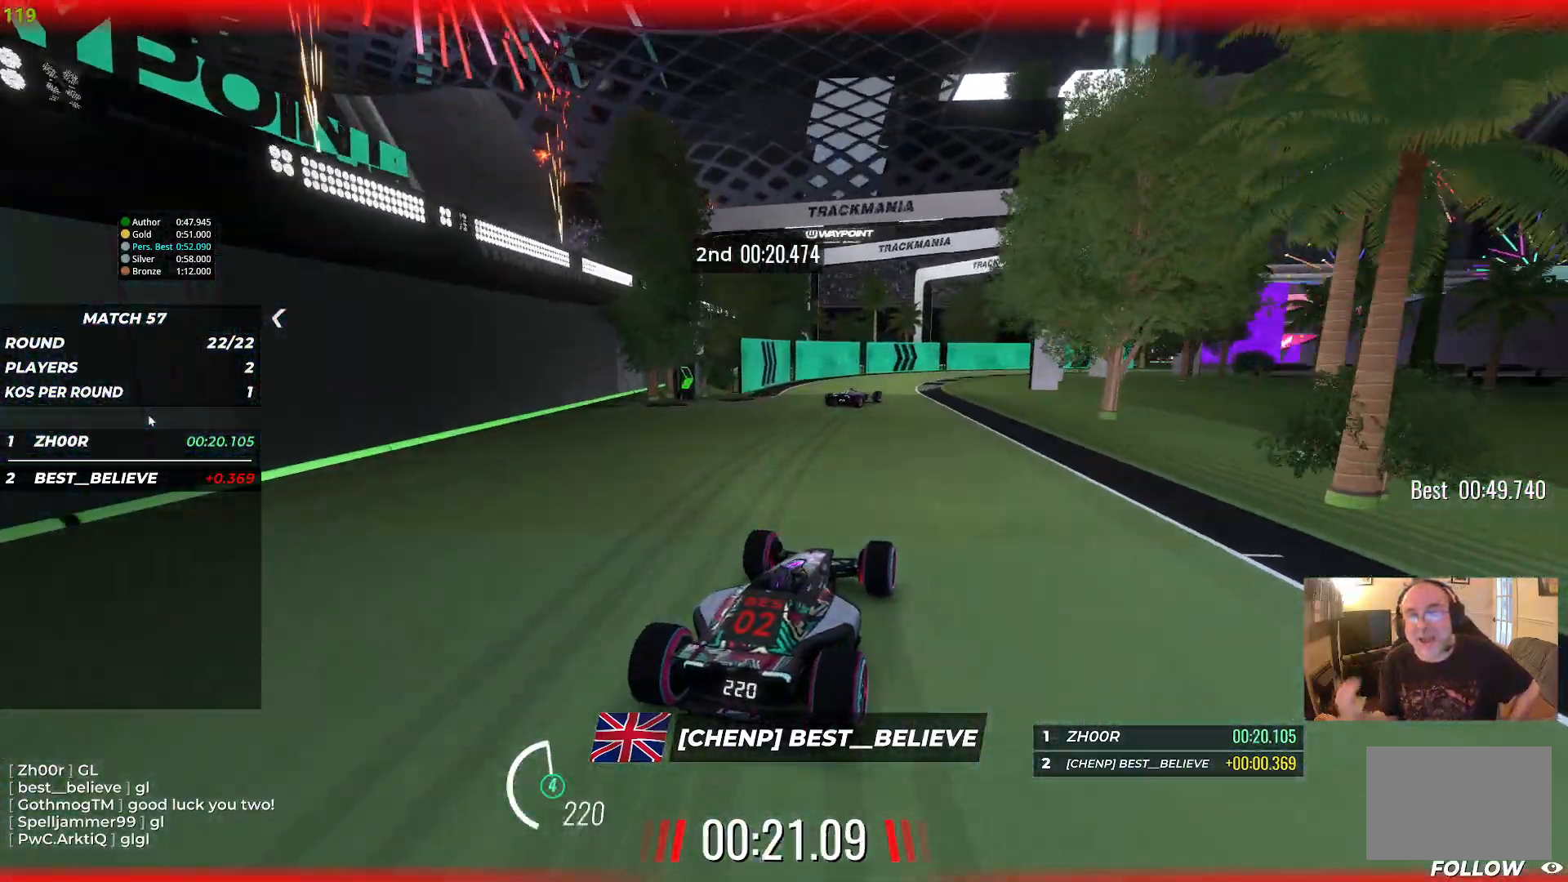
{"keys": ["right", "up"], "events": [[100, "right", "up"], [117, "right", "down"]]}
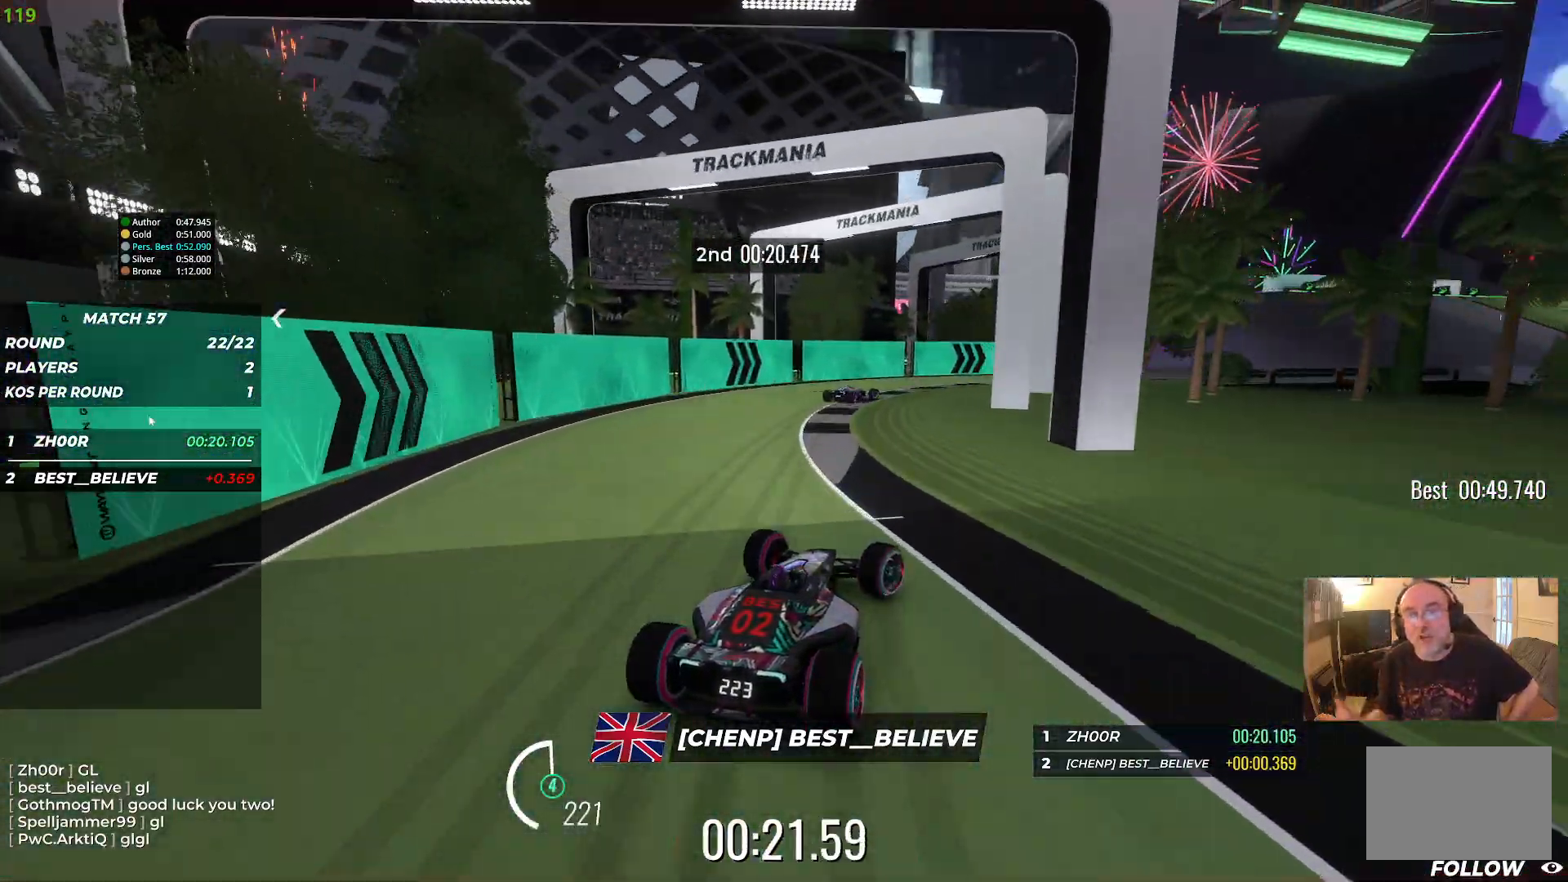
{"keys": ["right", "up"], "events": [[17, "right", "up"], [267, "right", "down"]]}
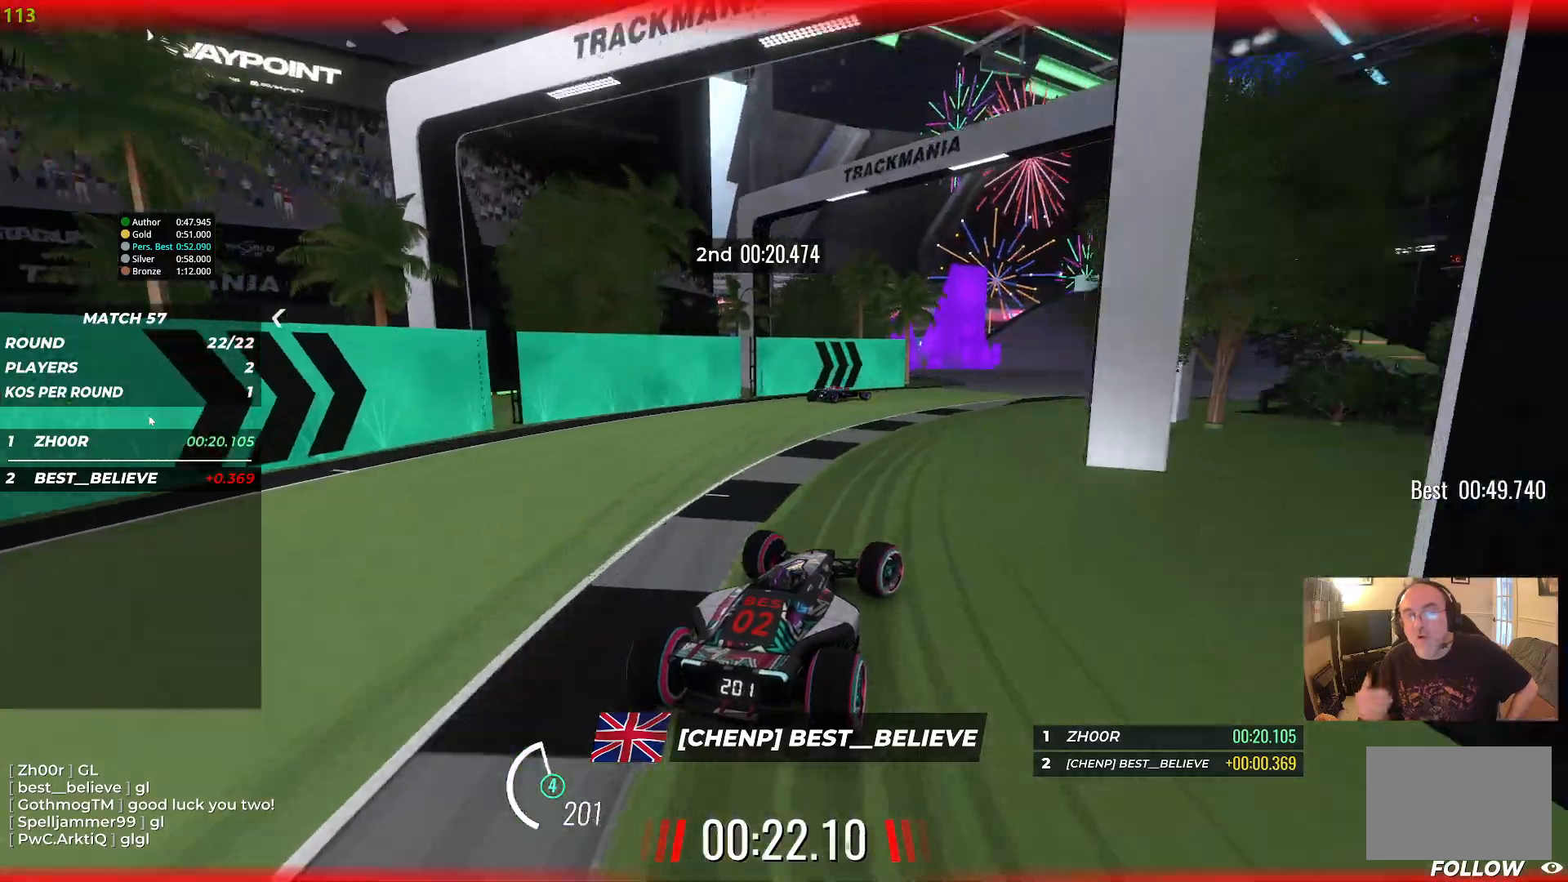
{"keys": ["up"], "events": [[117, "right", "up"], [200, "right", "down"], [300, "right", "up"], [383, "right", "down"], [483, "right", "up"]]}
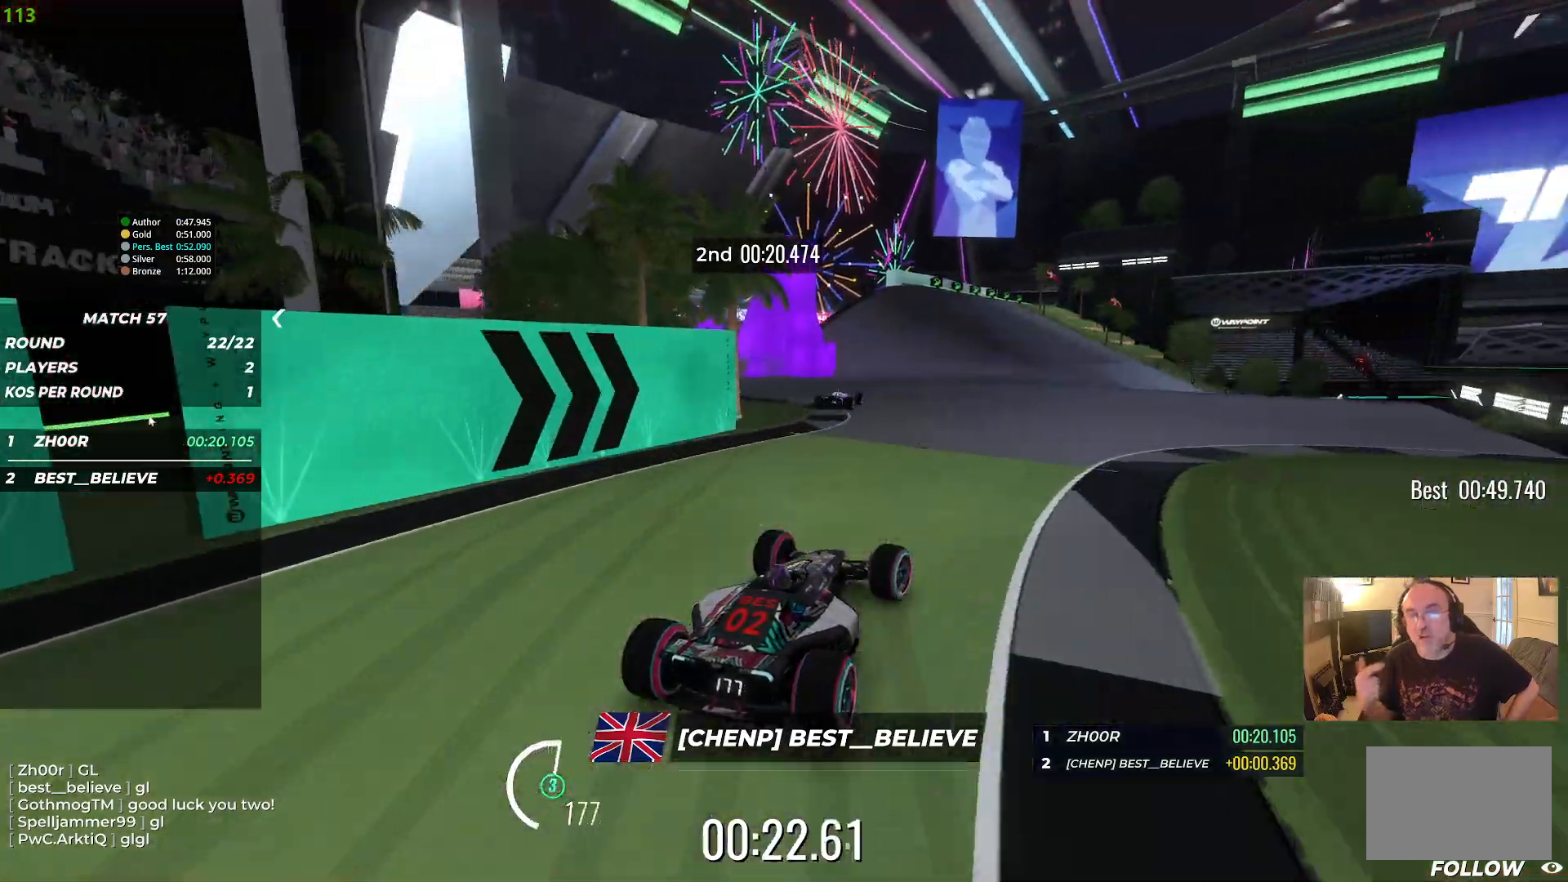
{"keys": ["right", "up"], "events": [[67, "right", "down"], [167, "right", "up"], [450, "right", "down"]]}
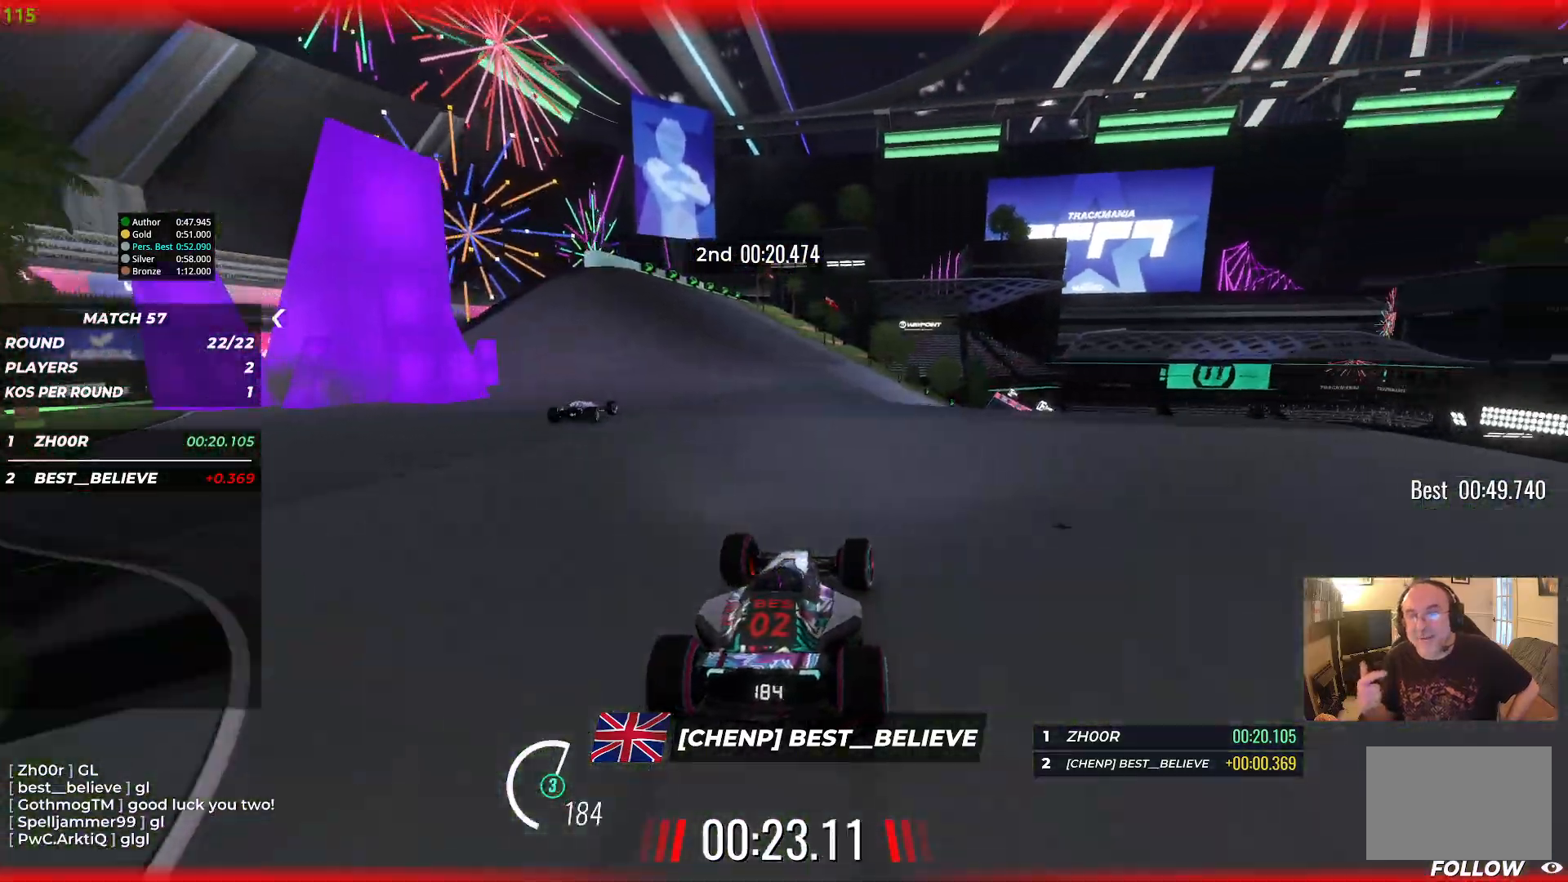
{"keys": ["up"], "events": [[67, "right", "up"], [267, "right", "down"], [433, "right", "up"]]}
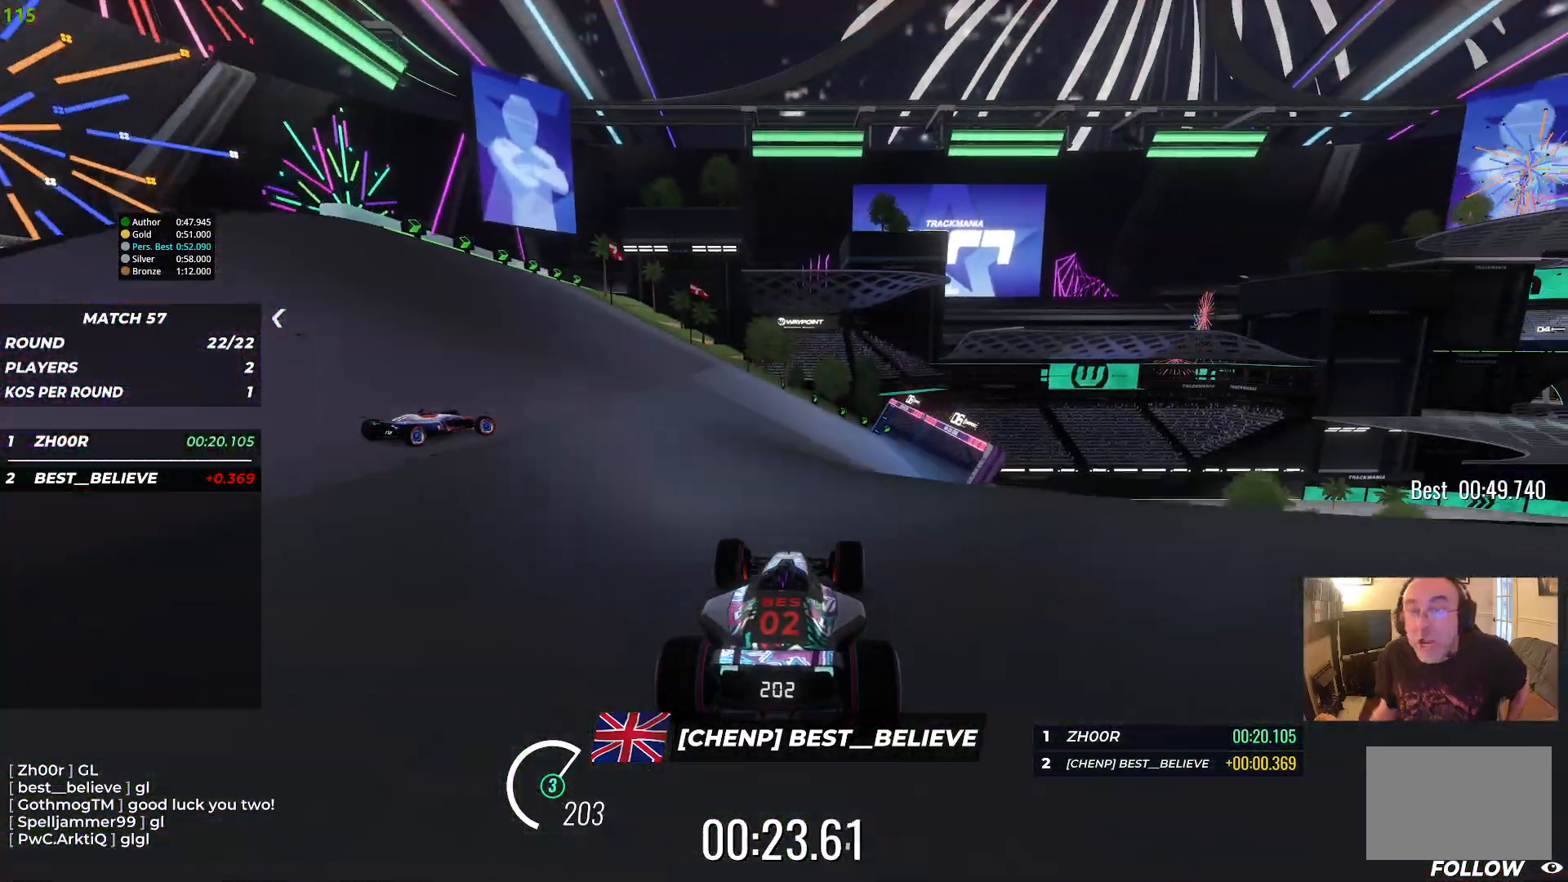
{"keys": ["right", "up"], "events": [[283, "right", "down"]]}
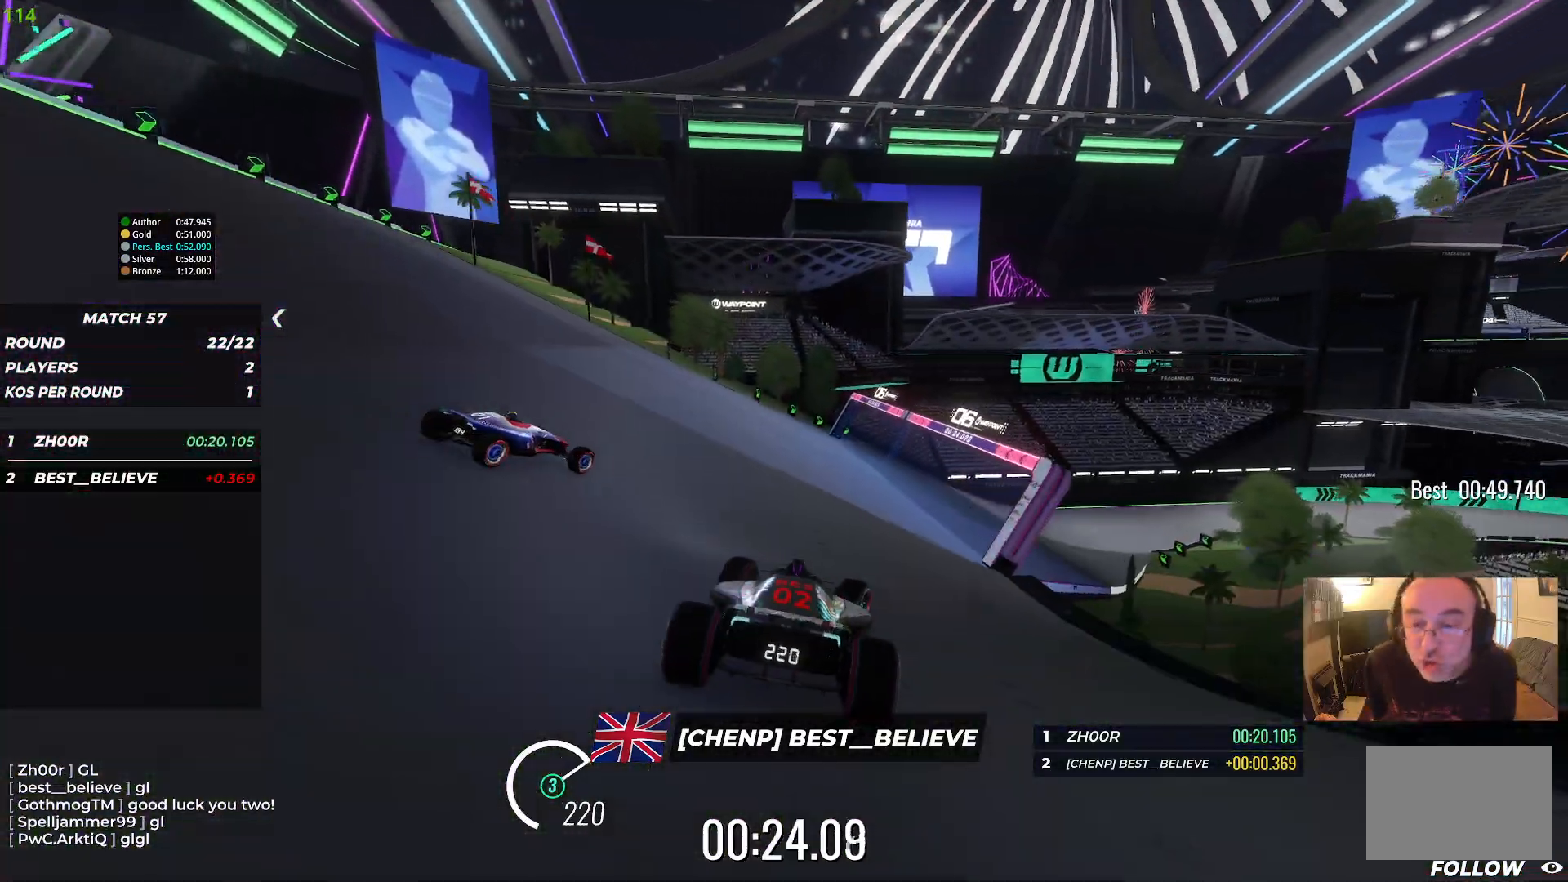
{"keys": ["right", "up"], "events": [[217, "right", "up"], [417, "right", "down"]]}
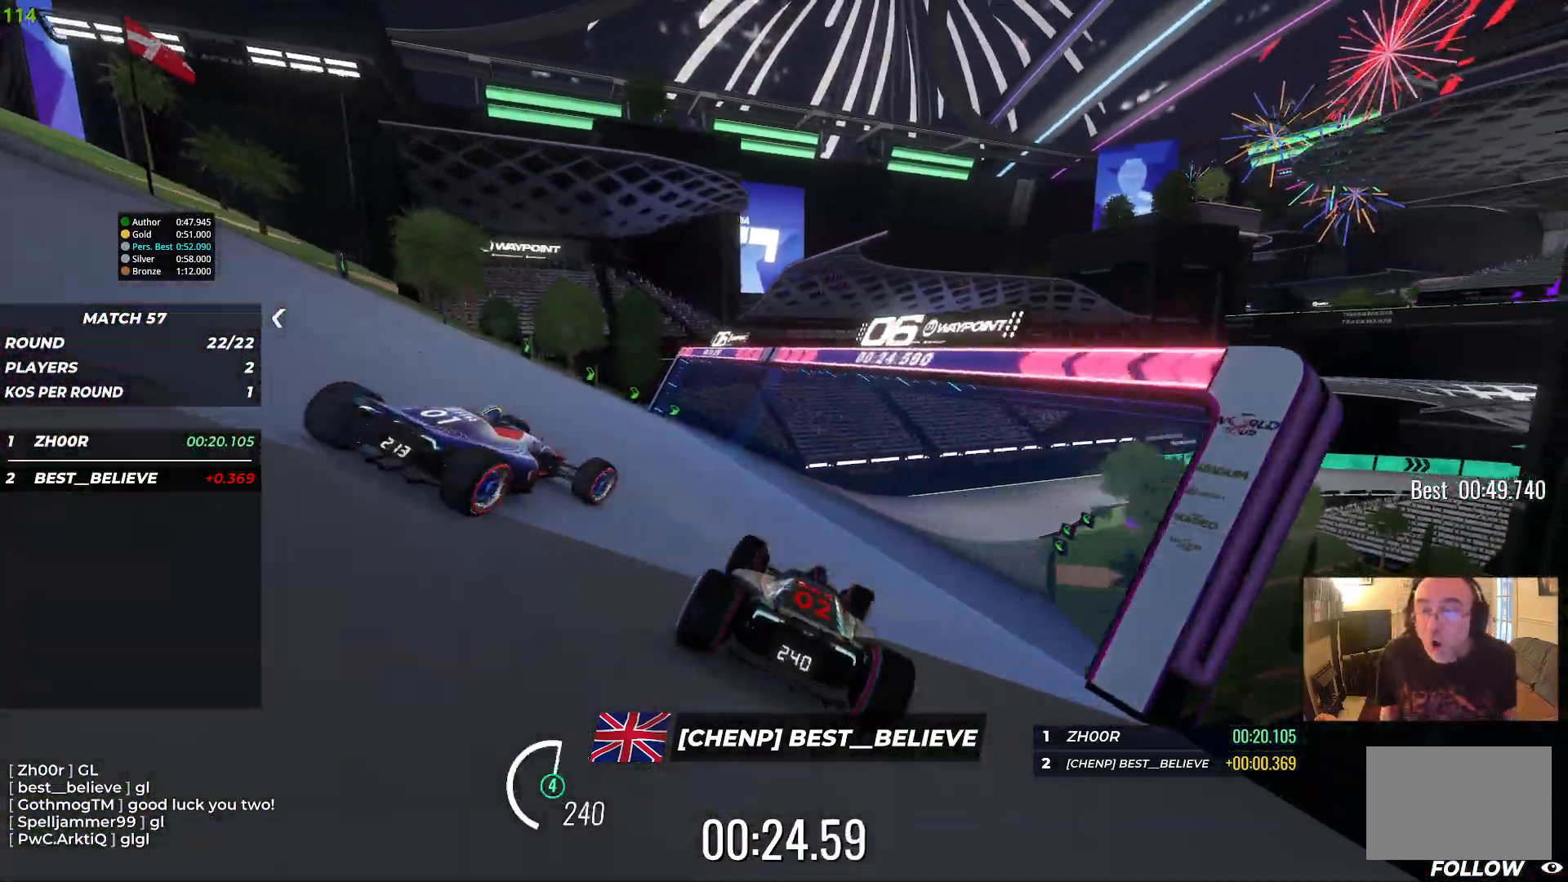
{"keys": ["up"], "events": [[50, "right", "up"], [150, "right", "down"], [300, "right", "up"], [367, "right", "down"], [500, "right", "up"]]}
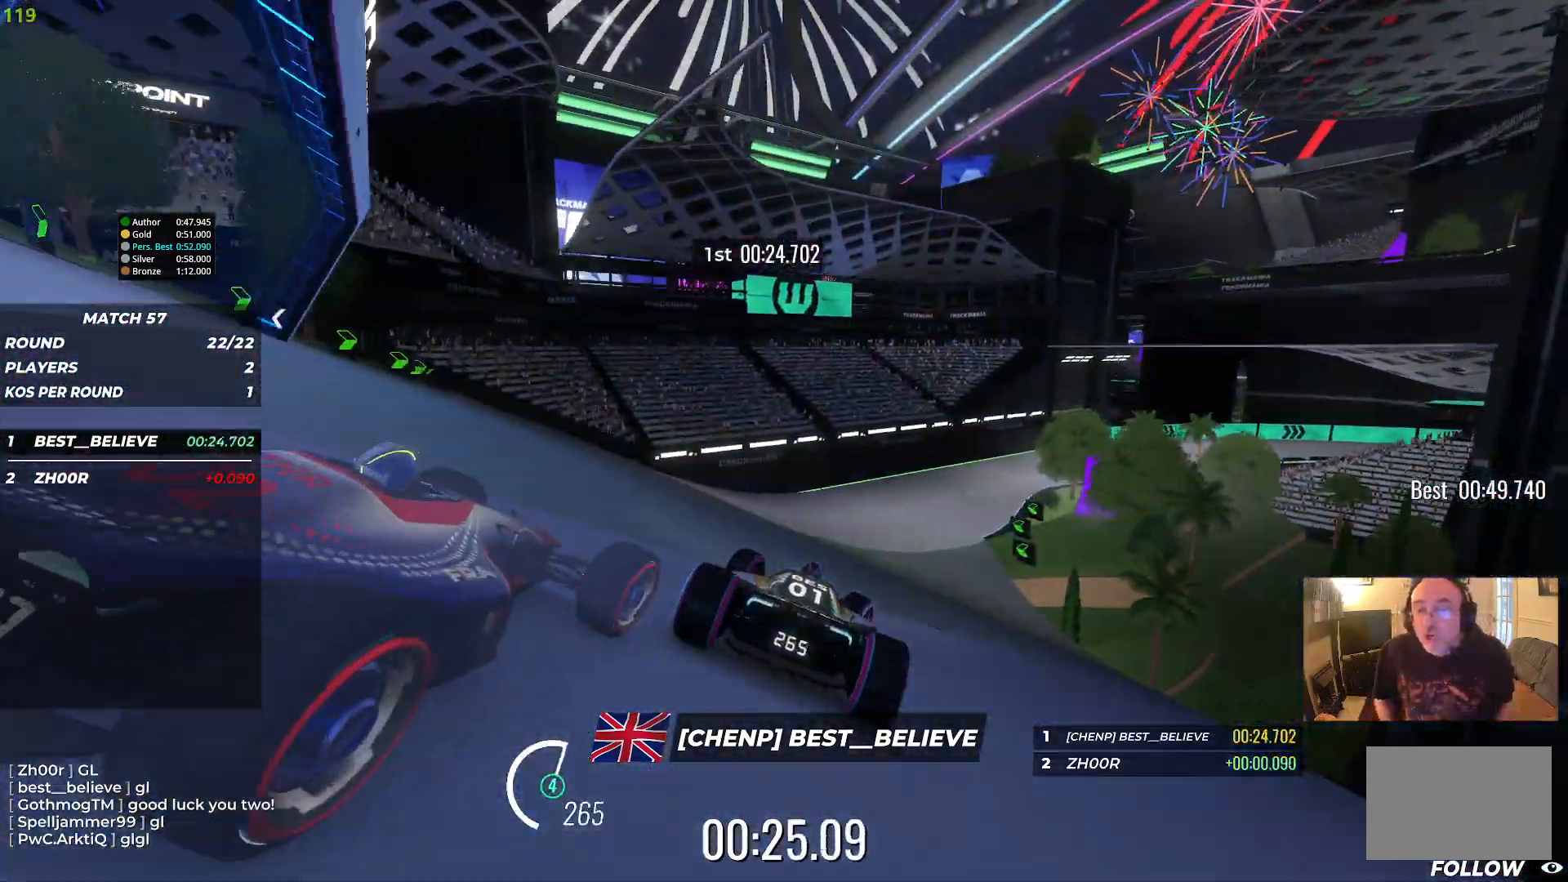
{"keys": ["right", "up"], "events": [[200, "right", "down"]]}